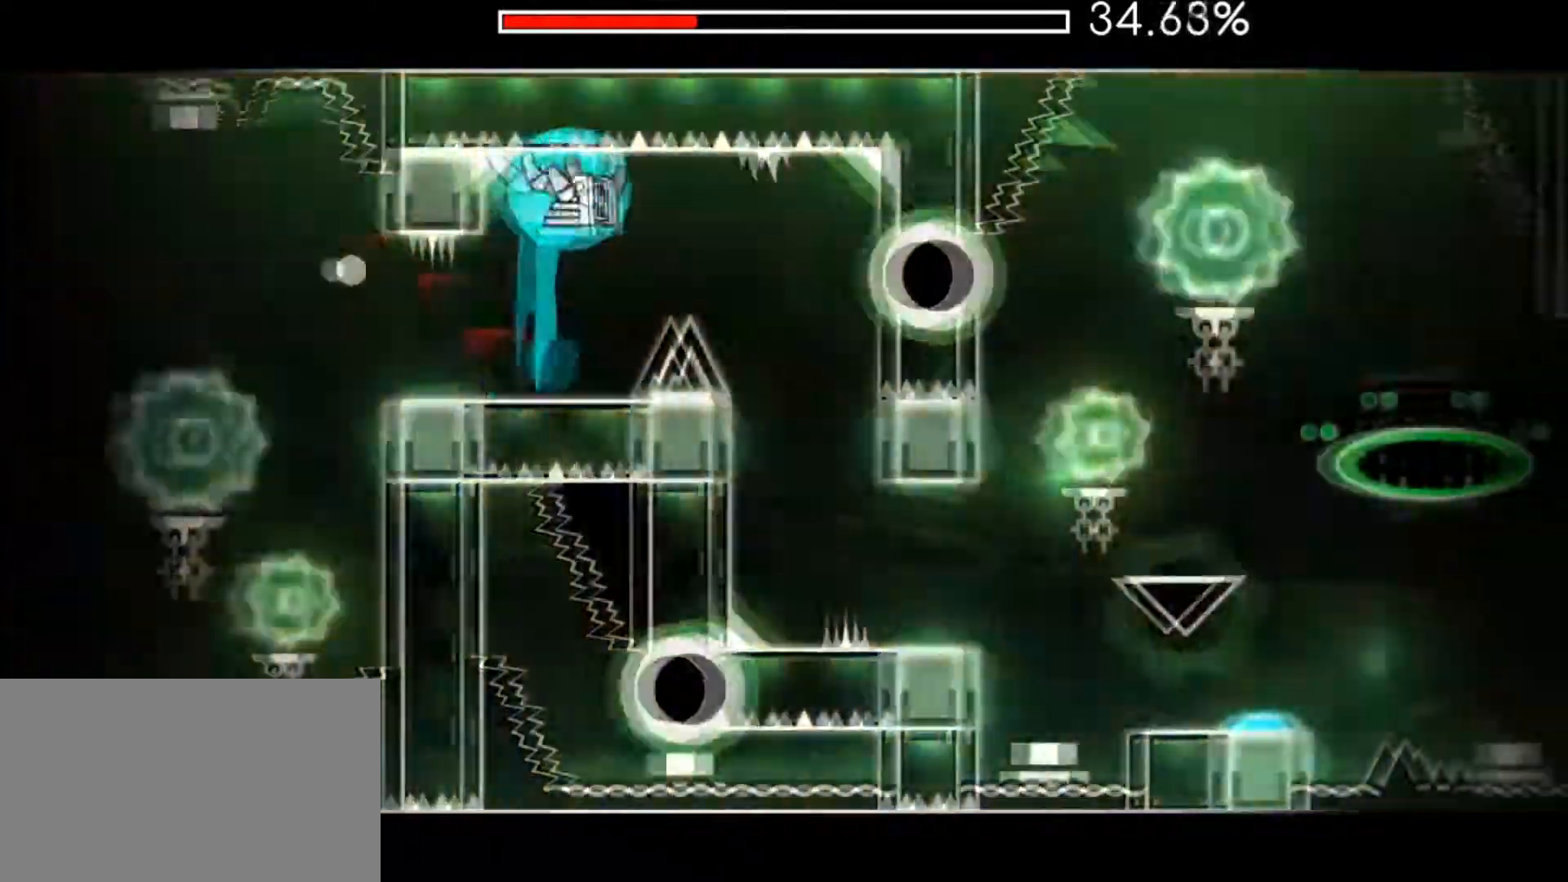
Gameplay with keyboard and mouse; each line is a JSON object with the keys and mouse buttons held at the frame after it. "events" lists presses ("down") and releases ("up") of "1", "2", "3", "4", "5", "a", "alt", "c", "caps_lock", "ctrl", "d", "e", "f", "g", "q", "r", "s", "shift", "space", "t", "tab", "v", "w", "x", "z", "mouse_left", "mouse_wheel" and "mouse_right" between this image and that frame as [ms after this image, input, new state], when the widget could be followed in between. "mouse_left", "mouse_wheel", "mouse_right" = the "left", "wheel", "right" buttons of the "mouse" list. No other keys are recorded. "wheel" means that the mouse wheel is clicked or scrolled. "mouse_move" is the direction in which the mouse moves at that frame (one of eight, or "still"), when it could be read.
{"keys": [], "mouse": [], "mouse_move": "still", "events": [[50, "mouse_left", "up"], [184, "mouse_left", "down"], [234, "mouse_left", "up"]]}
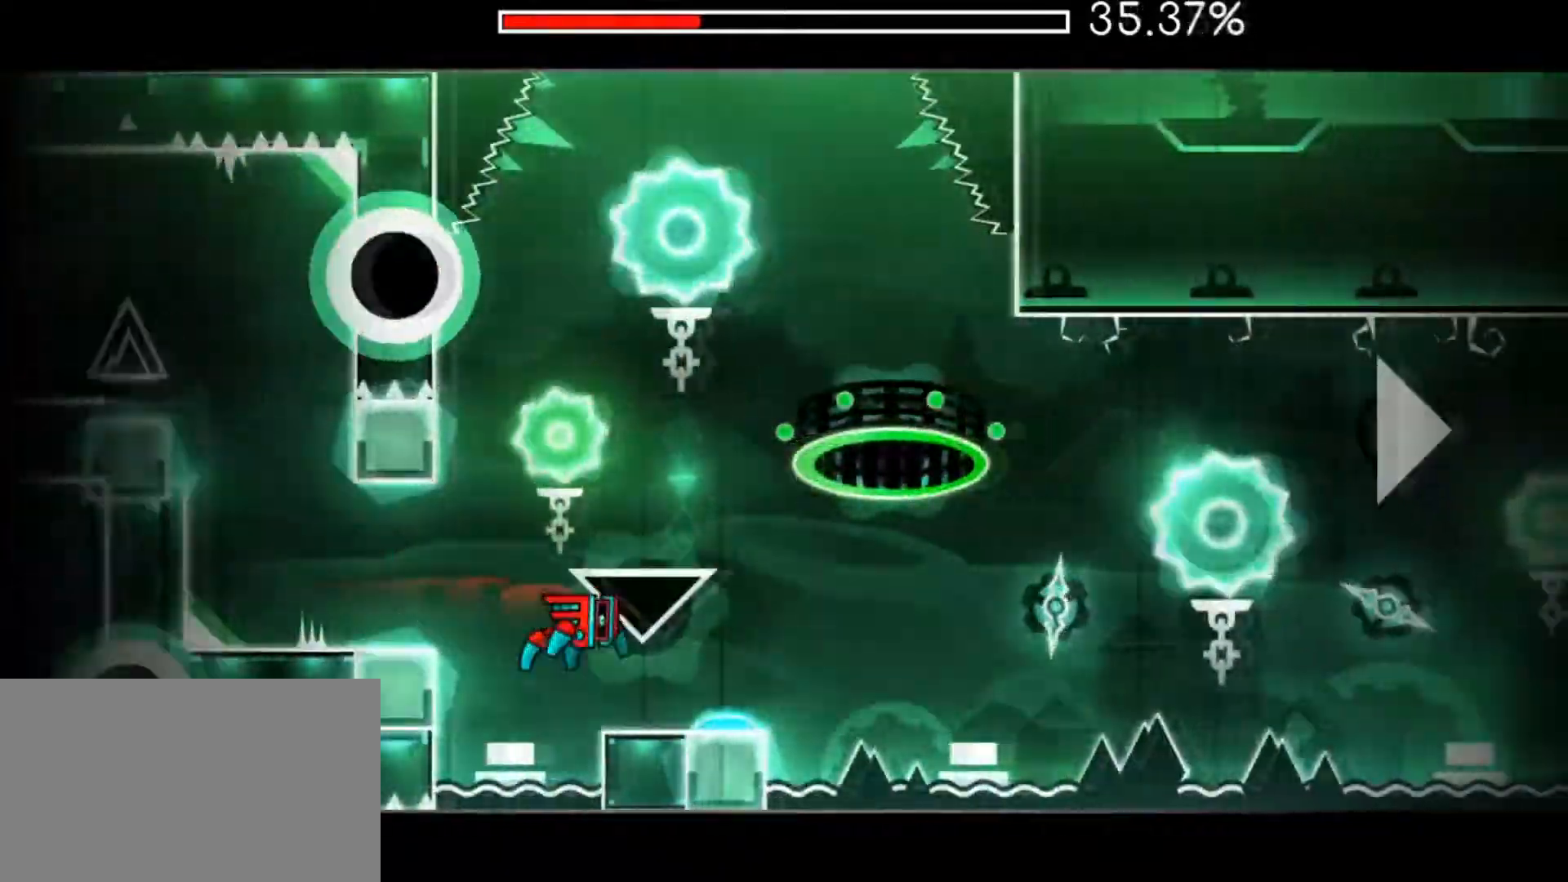
{"keys": [], "mouse": [], "mouse_move": "still", "events": []}
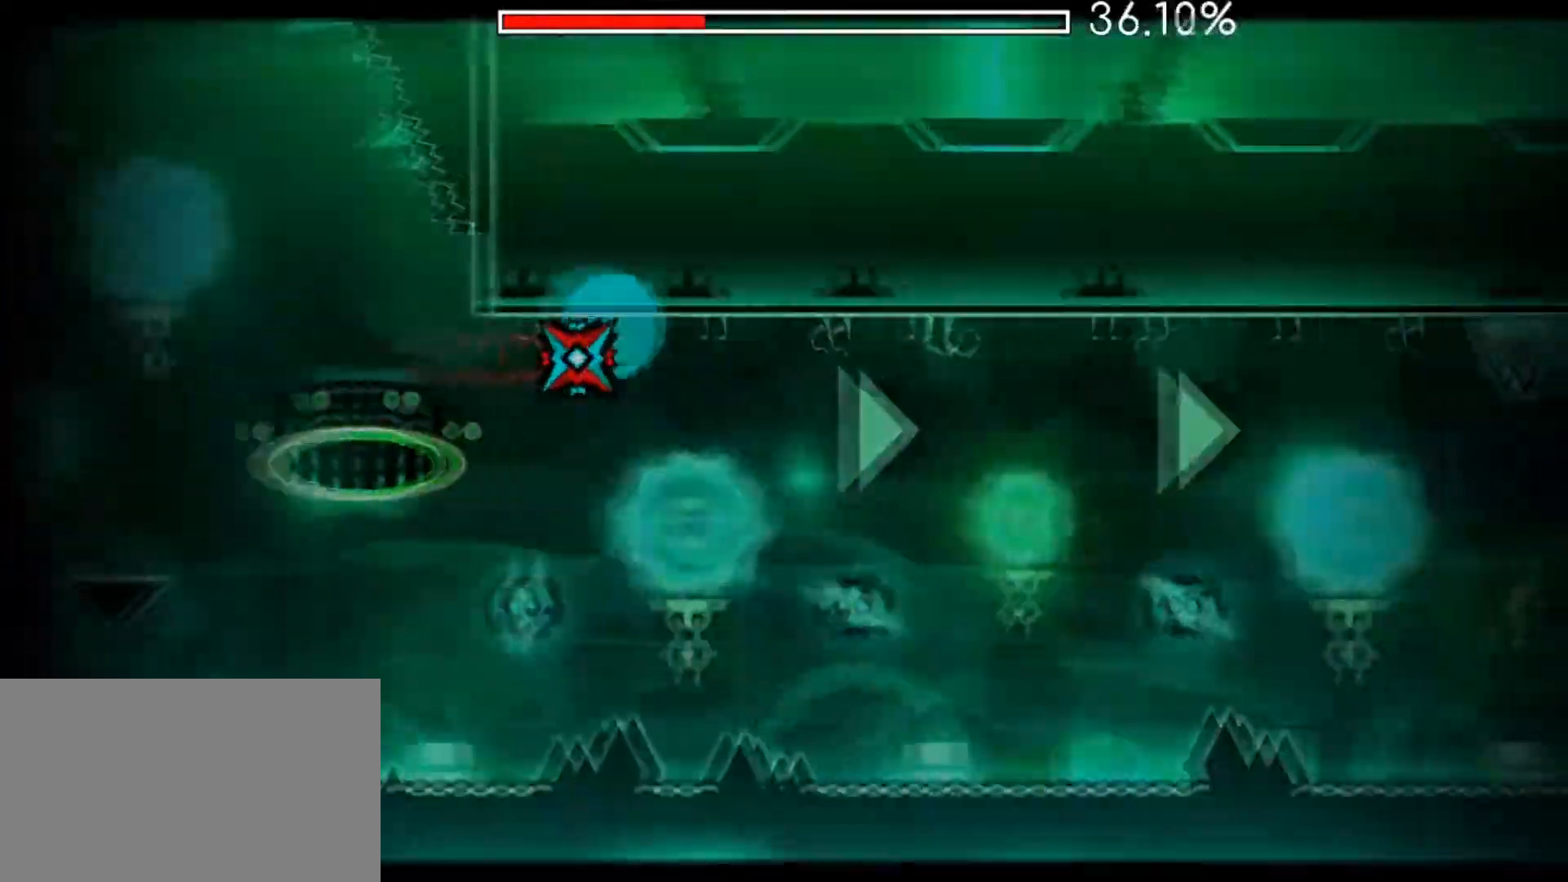
{"keys": [], "mouse": [], "mouse_move": "still", "events": []}
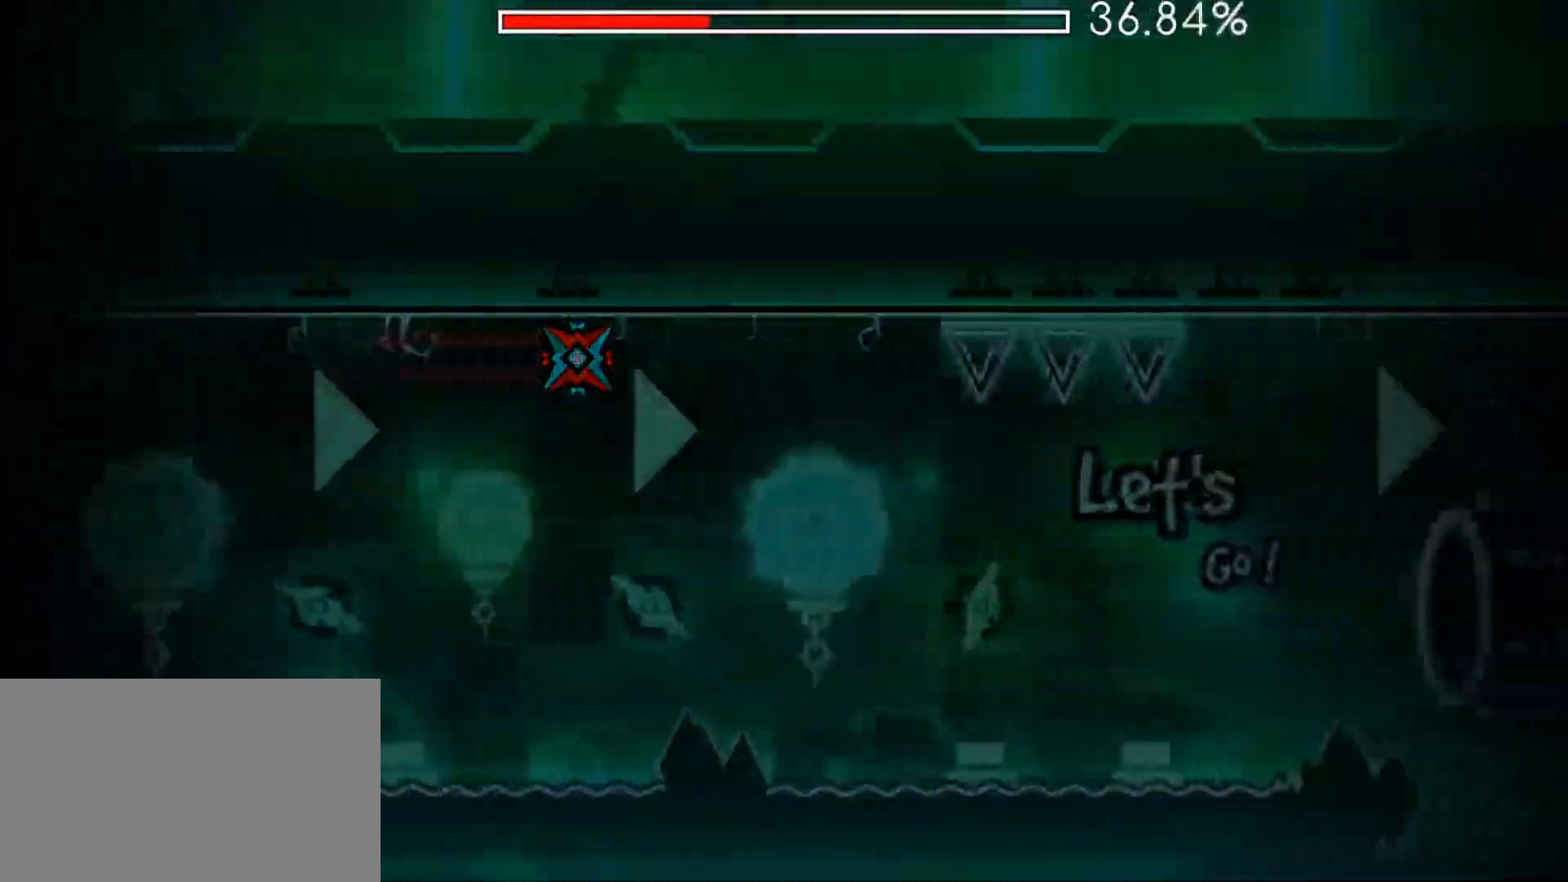
{"keys": [], "mouse": [], "mouse_move": "still", "events": [[233, "mouse_left", "down"], [334, "mouse_left", "up"]]}
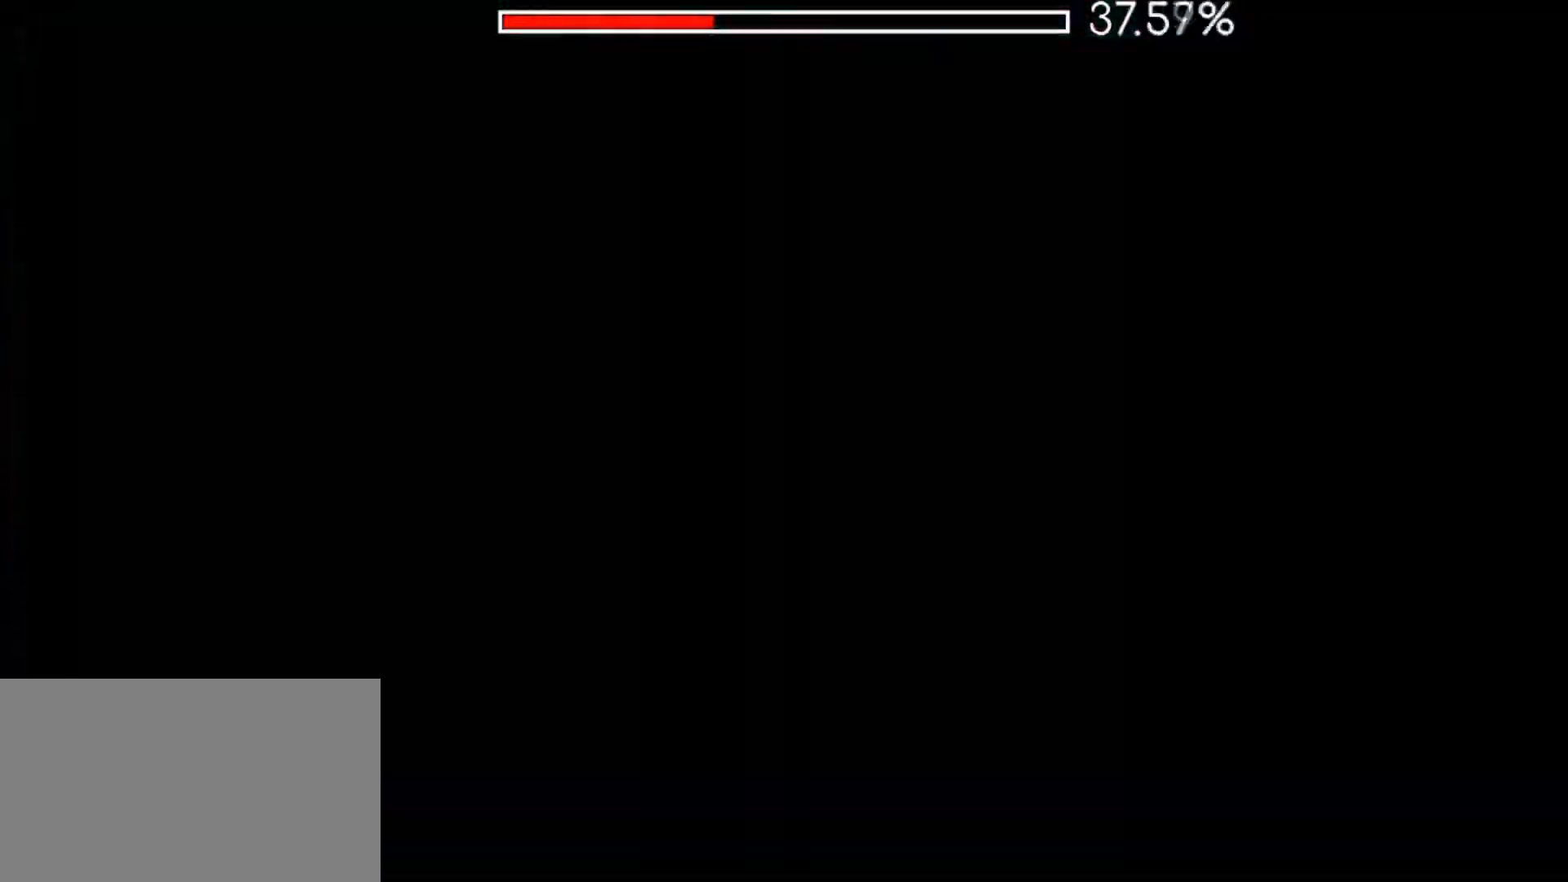
{"keys": [], "mouse": ["left"], "mouse_move": "still", "events": [[434, "mouse_left", "down"]]}
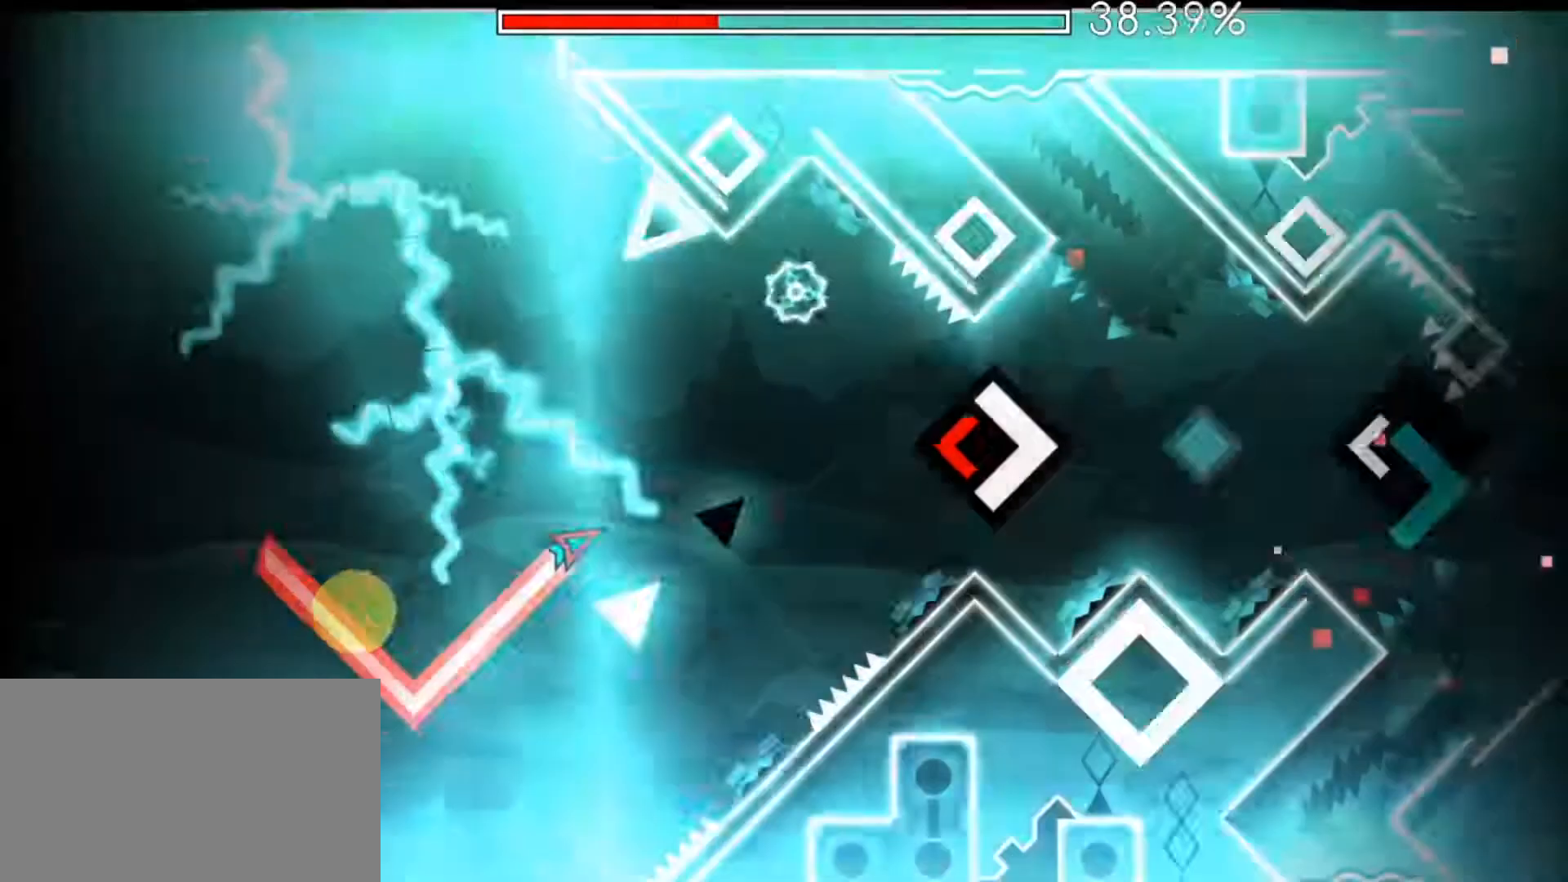
{"keys": [], "mouse": [], "mouse_move": "still", "events": [[133, "mouse_left", "up"], [217, "mouse_left", "down"], [267, "mouse_left", "up"], [350, "mouse_left", "down"], [450, "mouse_left", "up"]]}
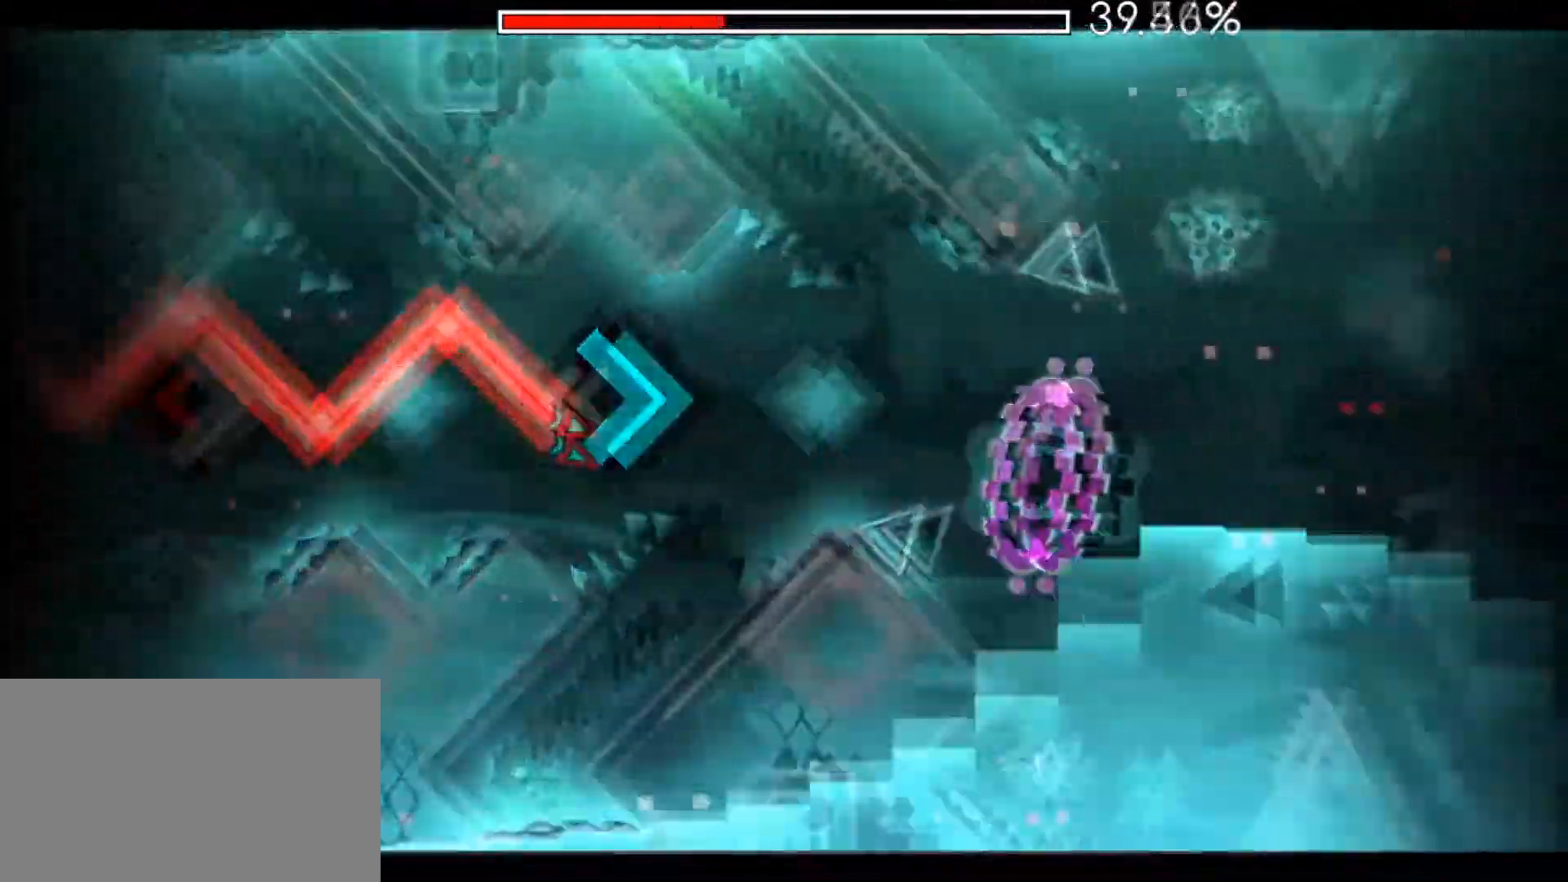
{"keys": [], "mouse": ["left"], "mouse_move": "still", "events": [[34, "mouse_left", "down"], [100, "mouse_left", "up"], [184, "mouse_left", "down"], [284, "mouse_left", "up"], [367, "mouse_left", "down"]]}
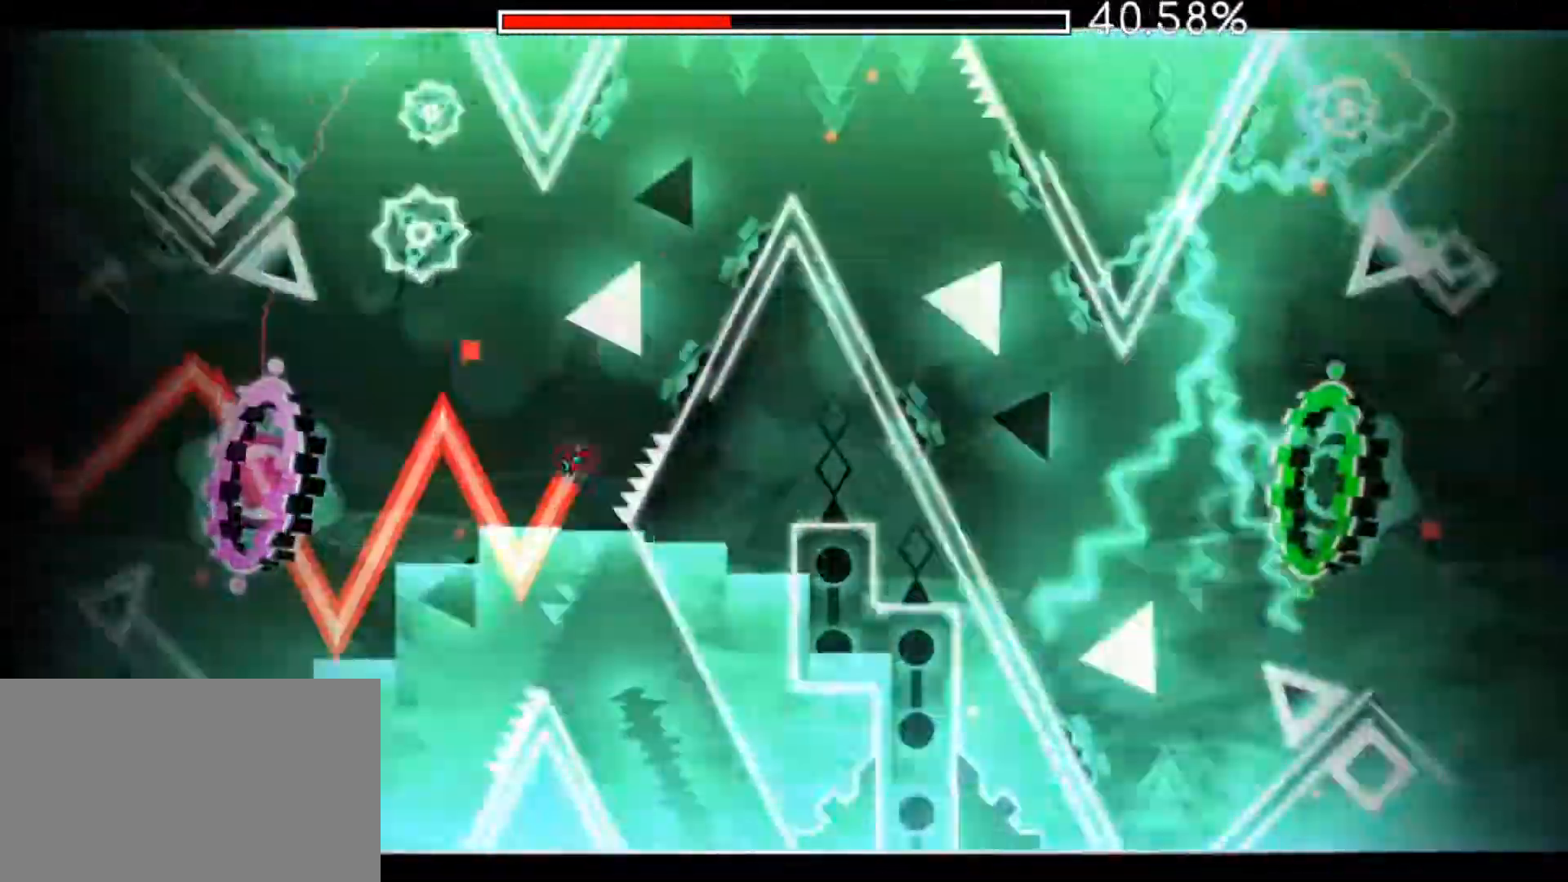
{"keys": [], "mouse": [], "mouse_move": "still", "events": [[200, "mouse_left", "up"], [384, "mouse_left", "down"], [484, "mouse_left", "up"]]}
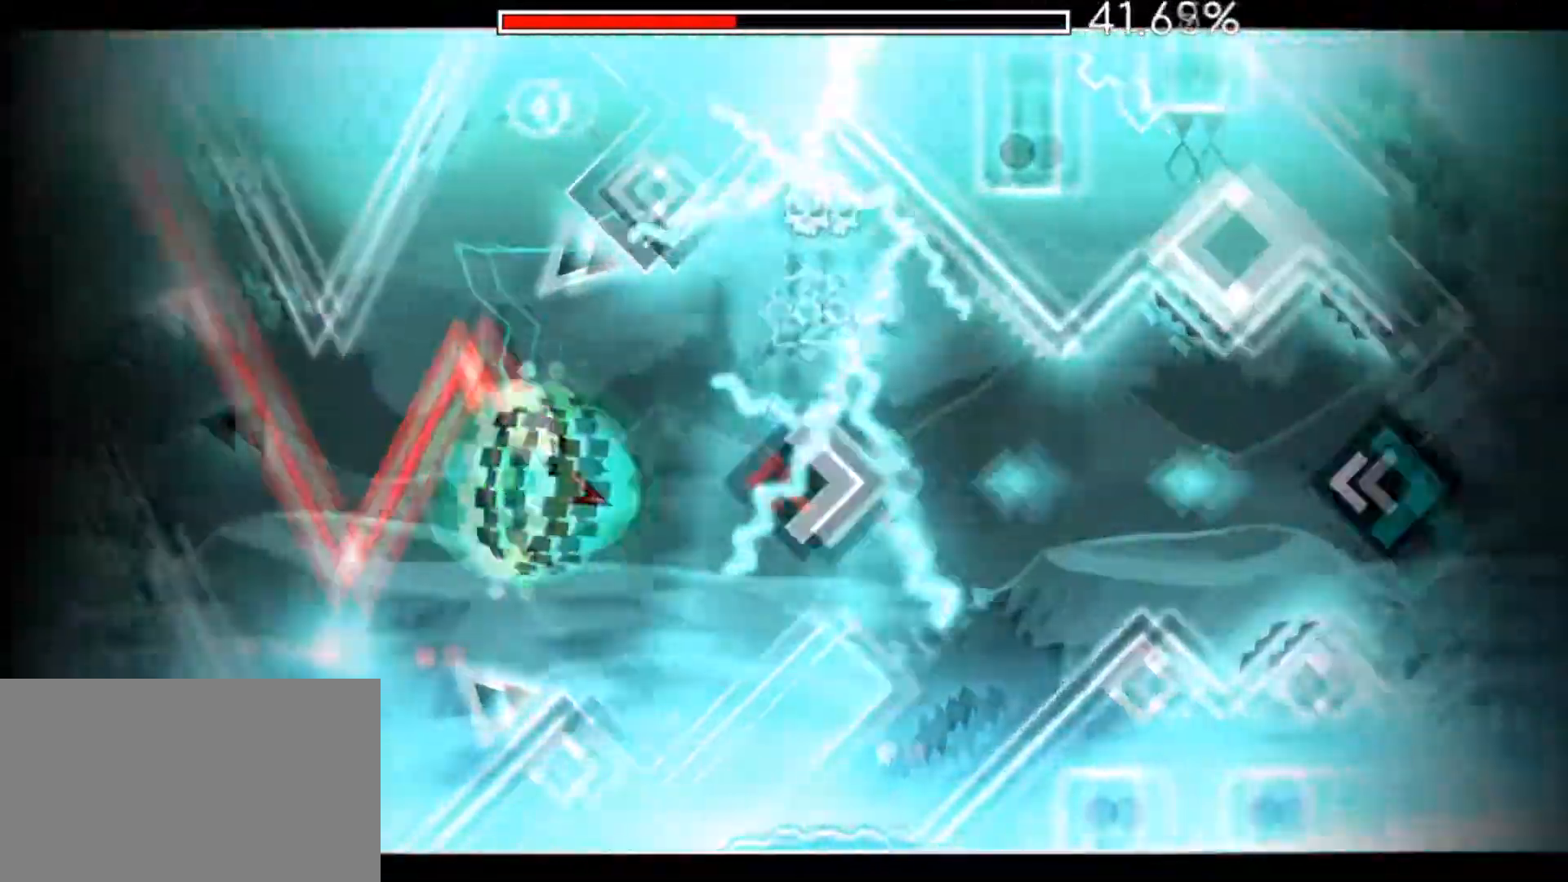
{"keys": [], "mouse": [], "mouse_move": "still", "events": [[17, "mouse_left", "down"], [134, "mouse_left", "up"], [217, "mouse_left", "down"], [317, "mouse_left", "up"], [401, "mouse_left", "down"], [467, "mouse_left", "up"]]}
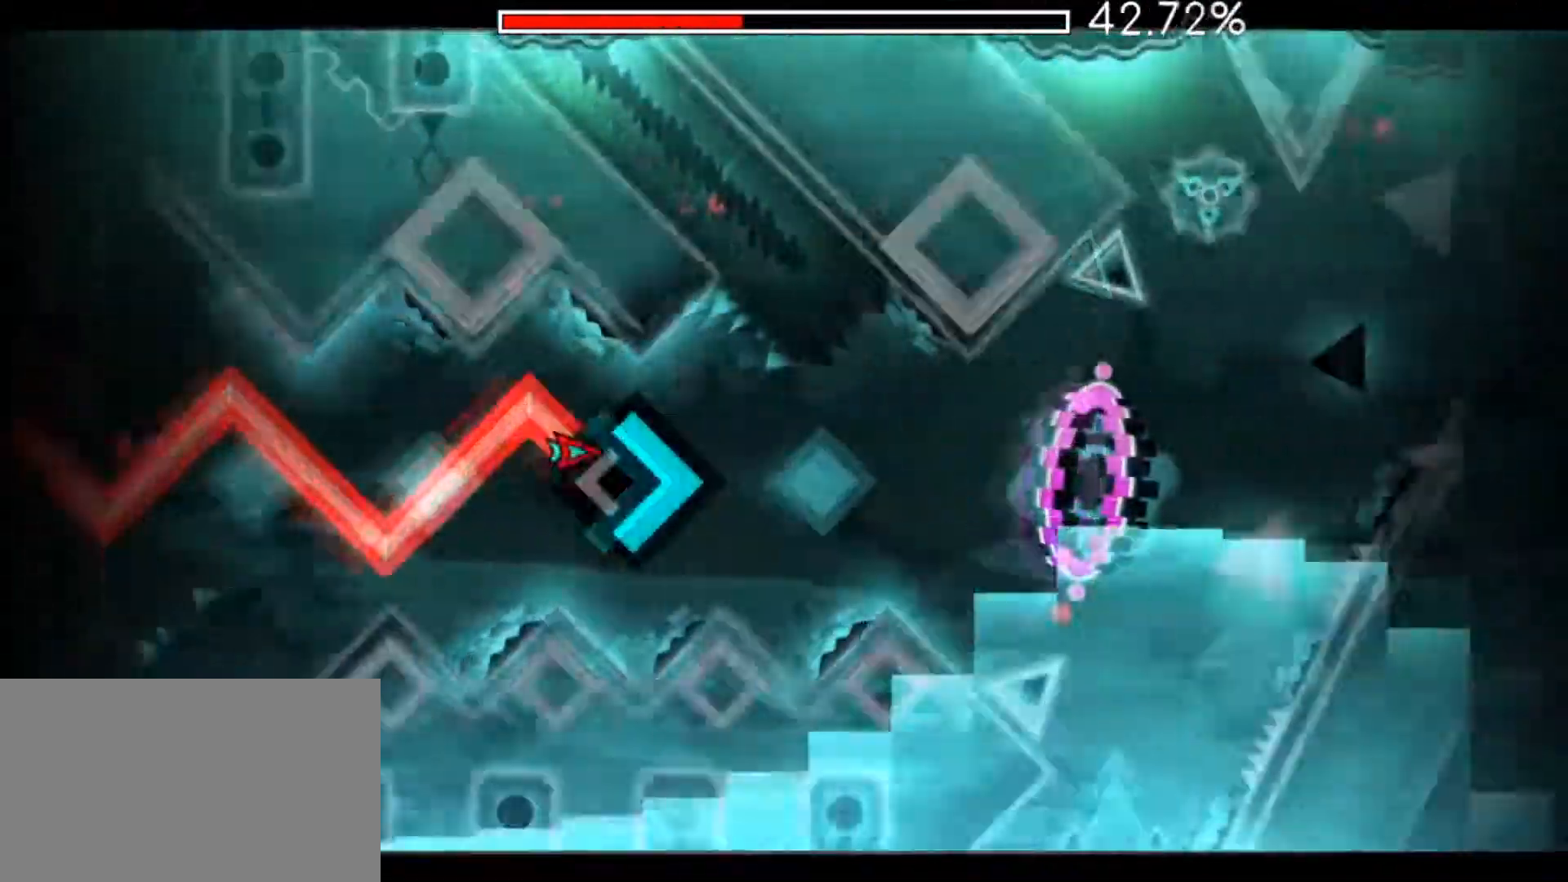
{"keys": [], "mouse": ["left"], "mouse_move": "still", "events": [[67, "mouse_left", "down"], [167, "mouse_left", "up"], [250, "mouse_left", "down"], [334, "mouse_left", "up"], [384, "mouse_left", "down"]]}
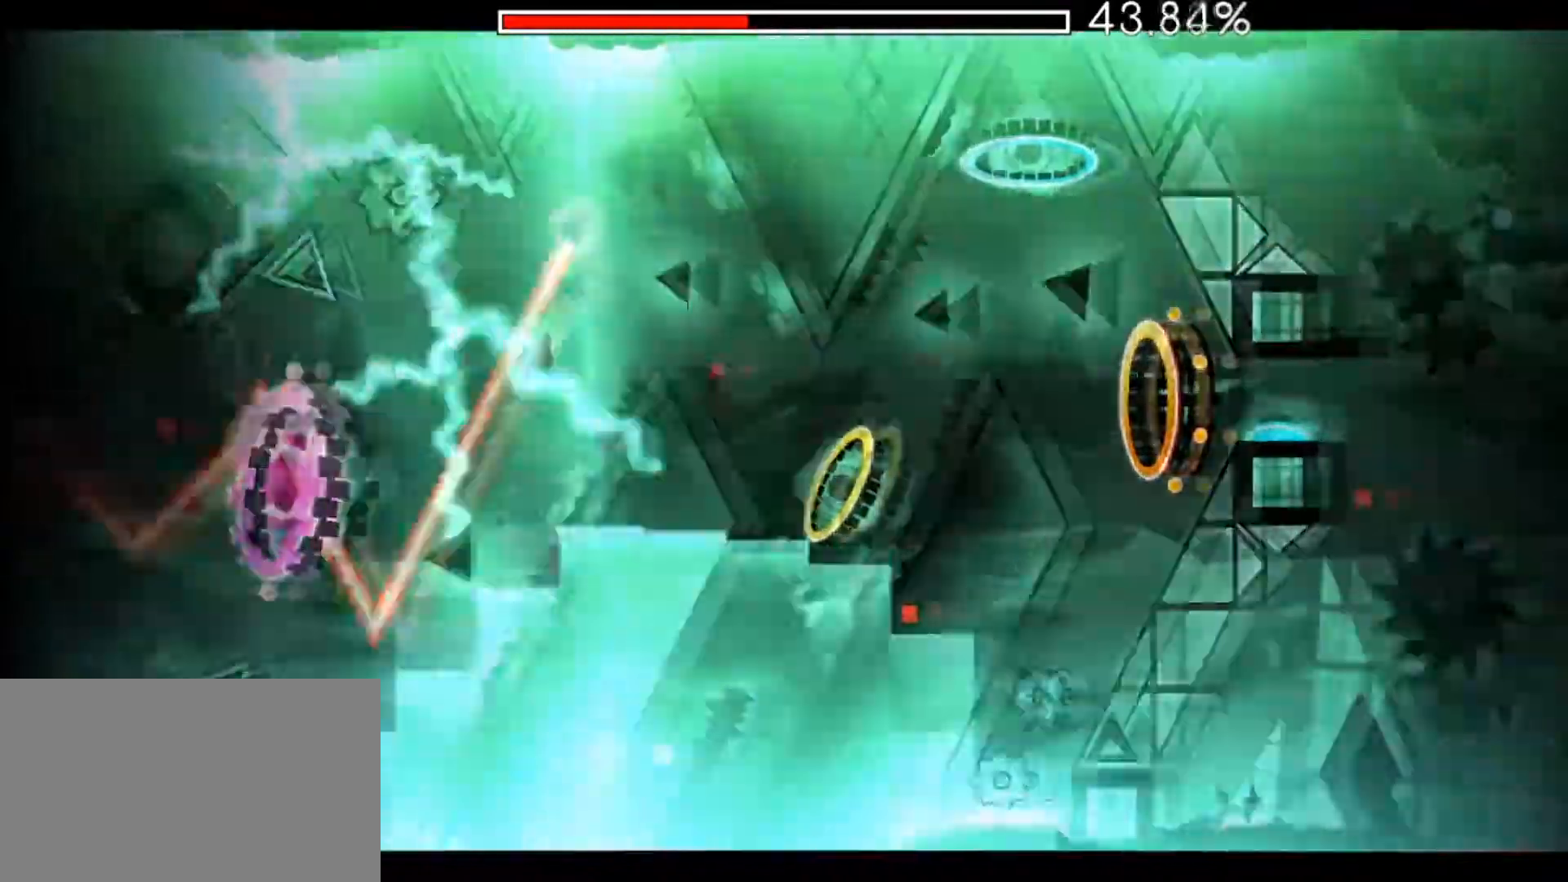
{"keys": [], "mouse": [], "mouse_move": "still", "events": [[83, "mouse_left", "up"]]}
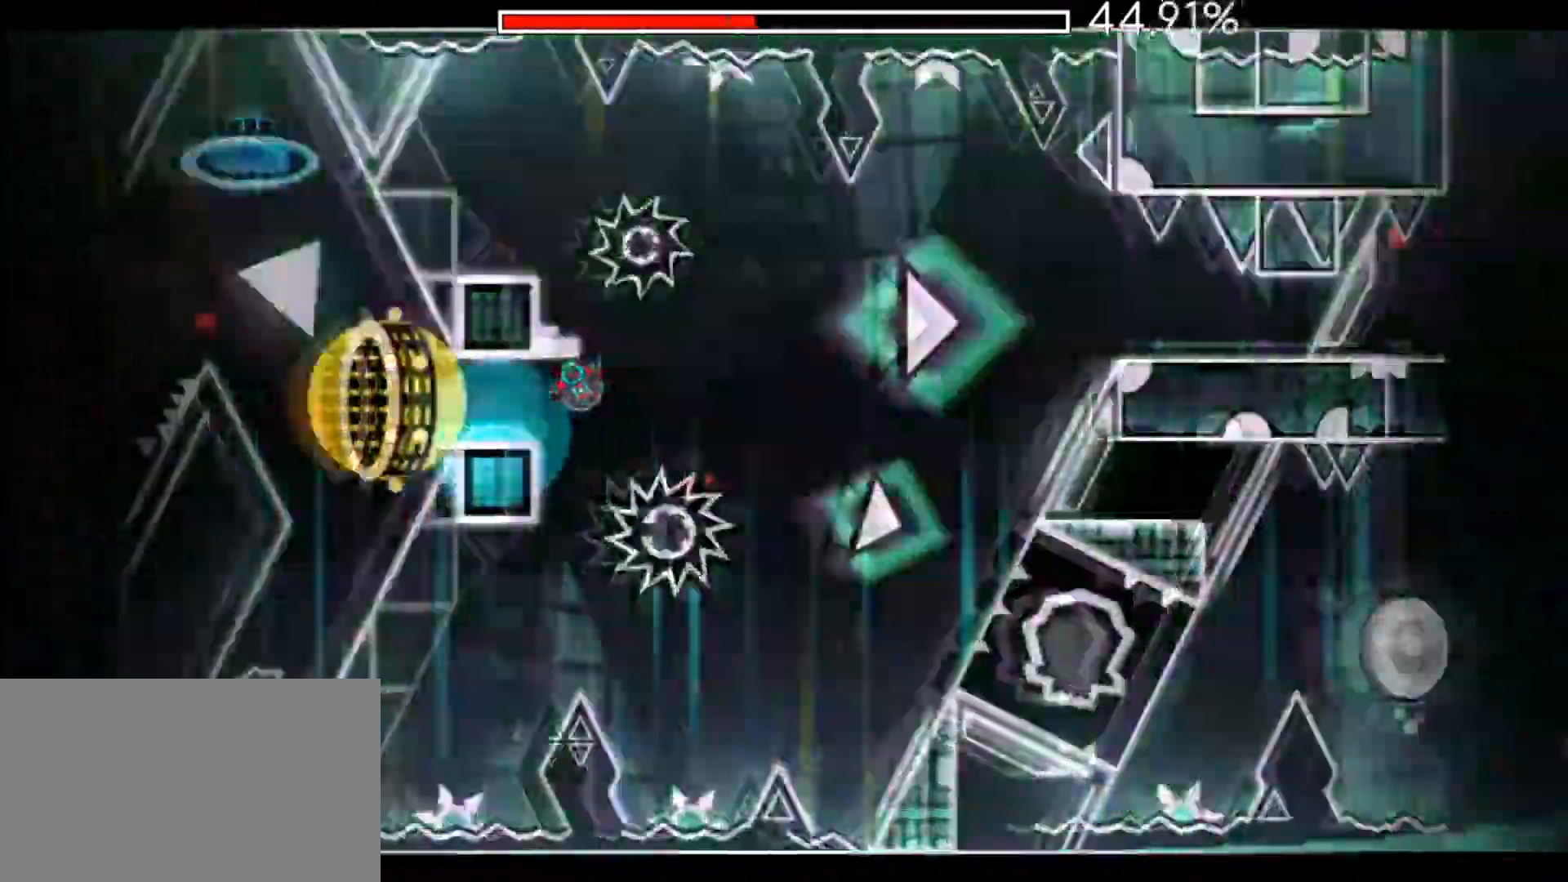
{"keys": [], "mouse": ["left"], "mouse_move": "still", "events": [[317, "mouse_left", "down"], [384, "mouse_left", "up"], [467, "mouse_left", "down"]]}
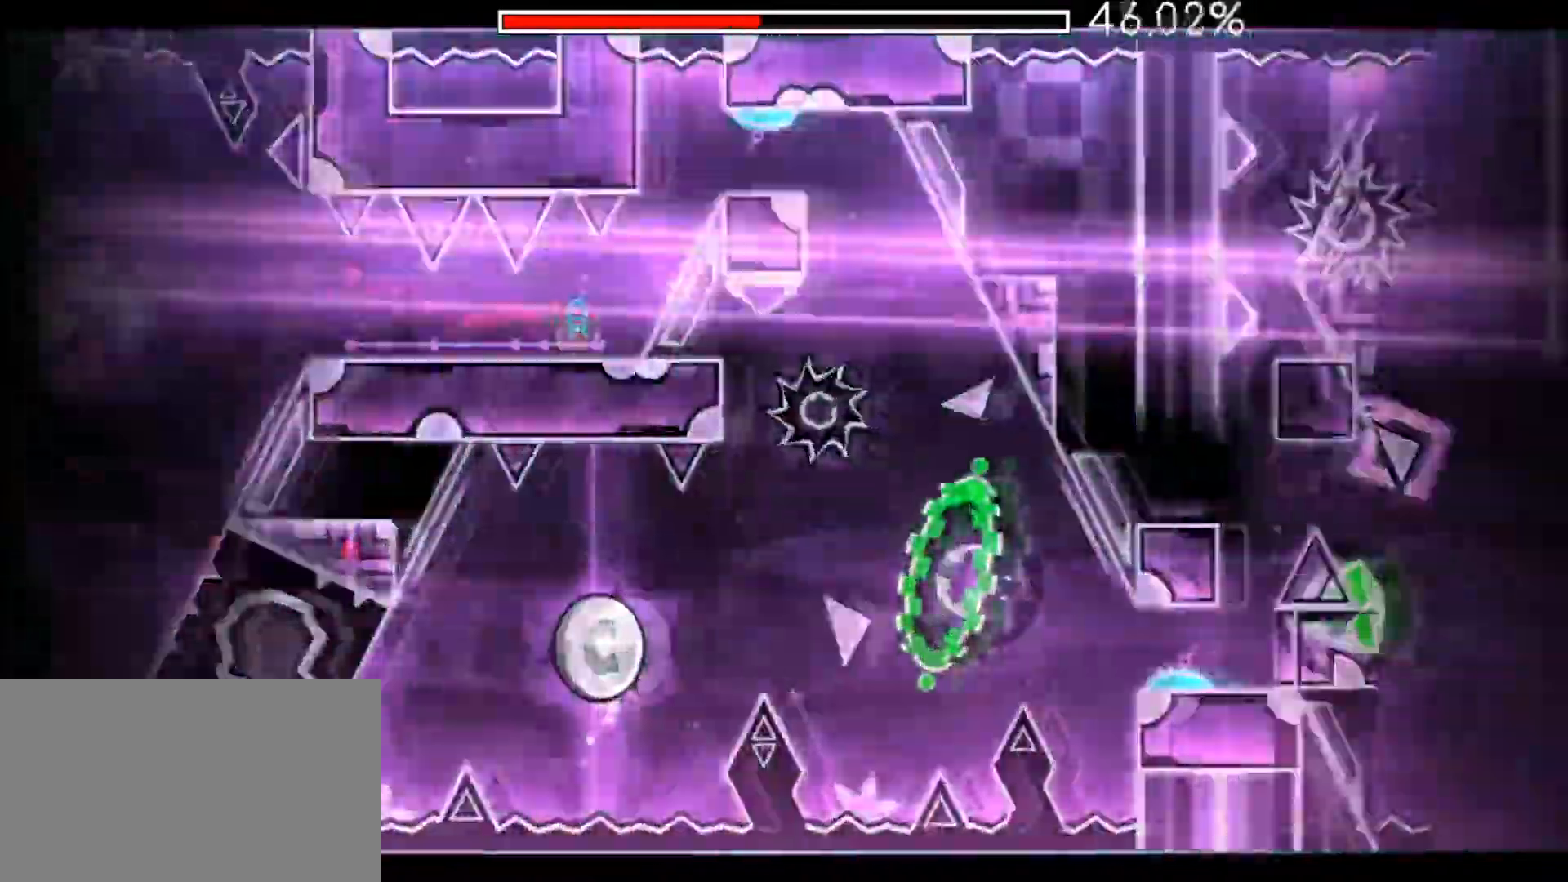
{"keys": [], "mouse": ["left"], "mouse_move": "still", "events": [[16, "mouse_left", "up"], [100, "mouse_left", "down"], [150, "mouse_left", "up"], [467, "mouse_left", "down"]]}
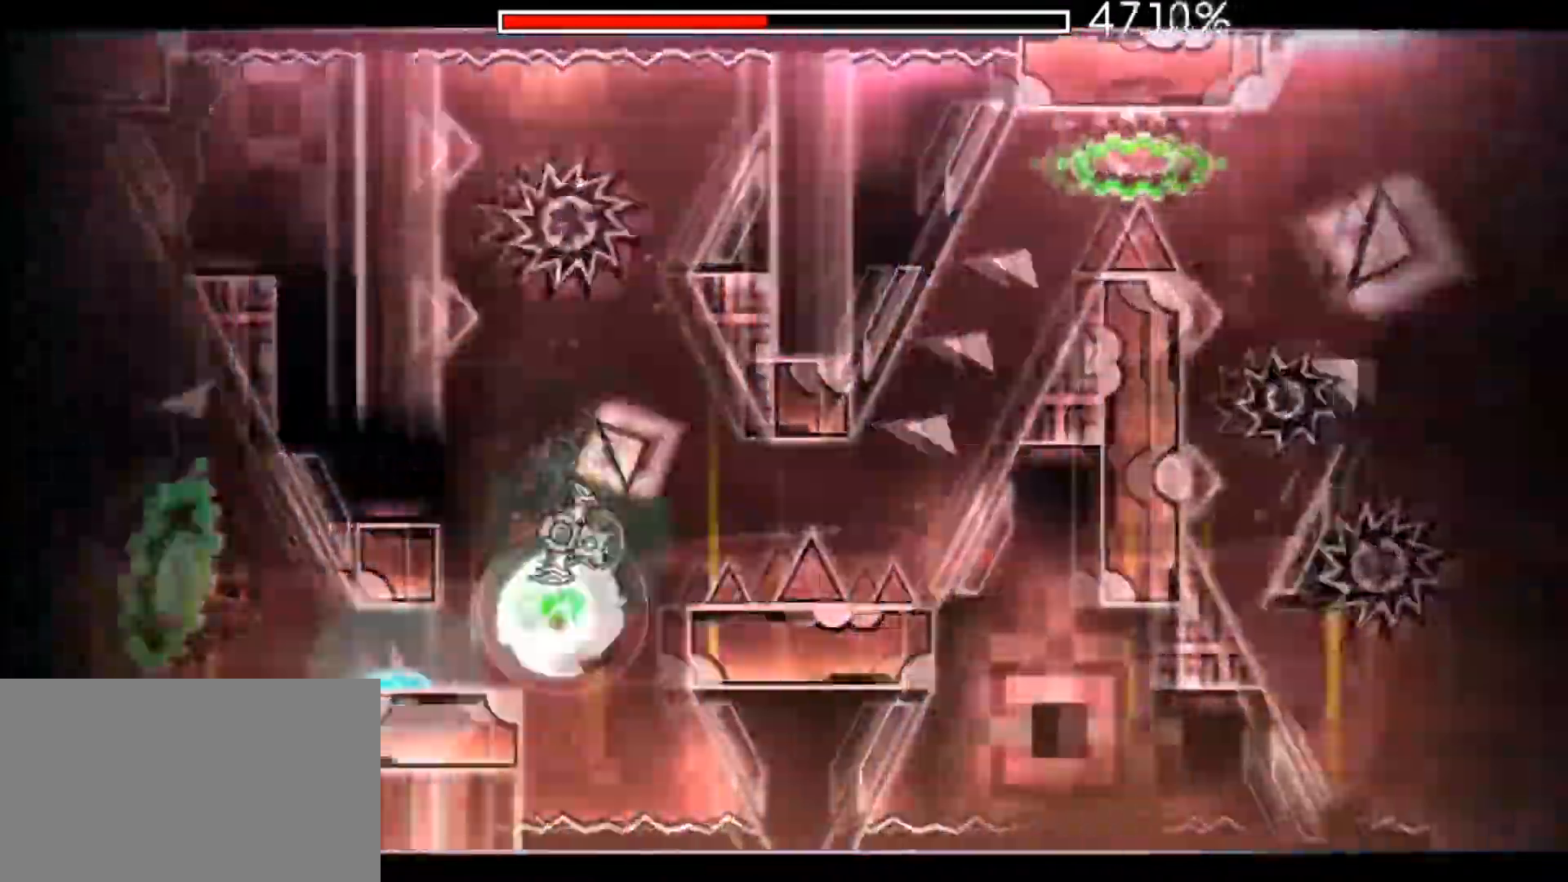
{"keys": [], "mouse": ["left"], "mouse_move": "still", "events": []}
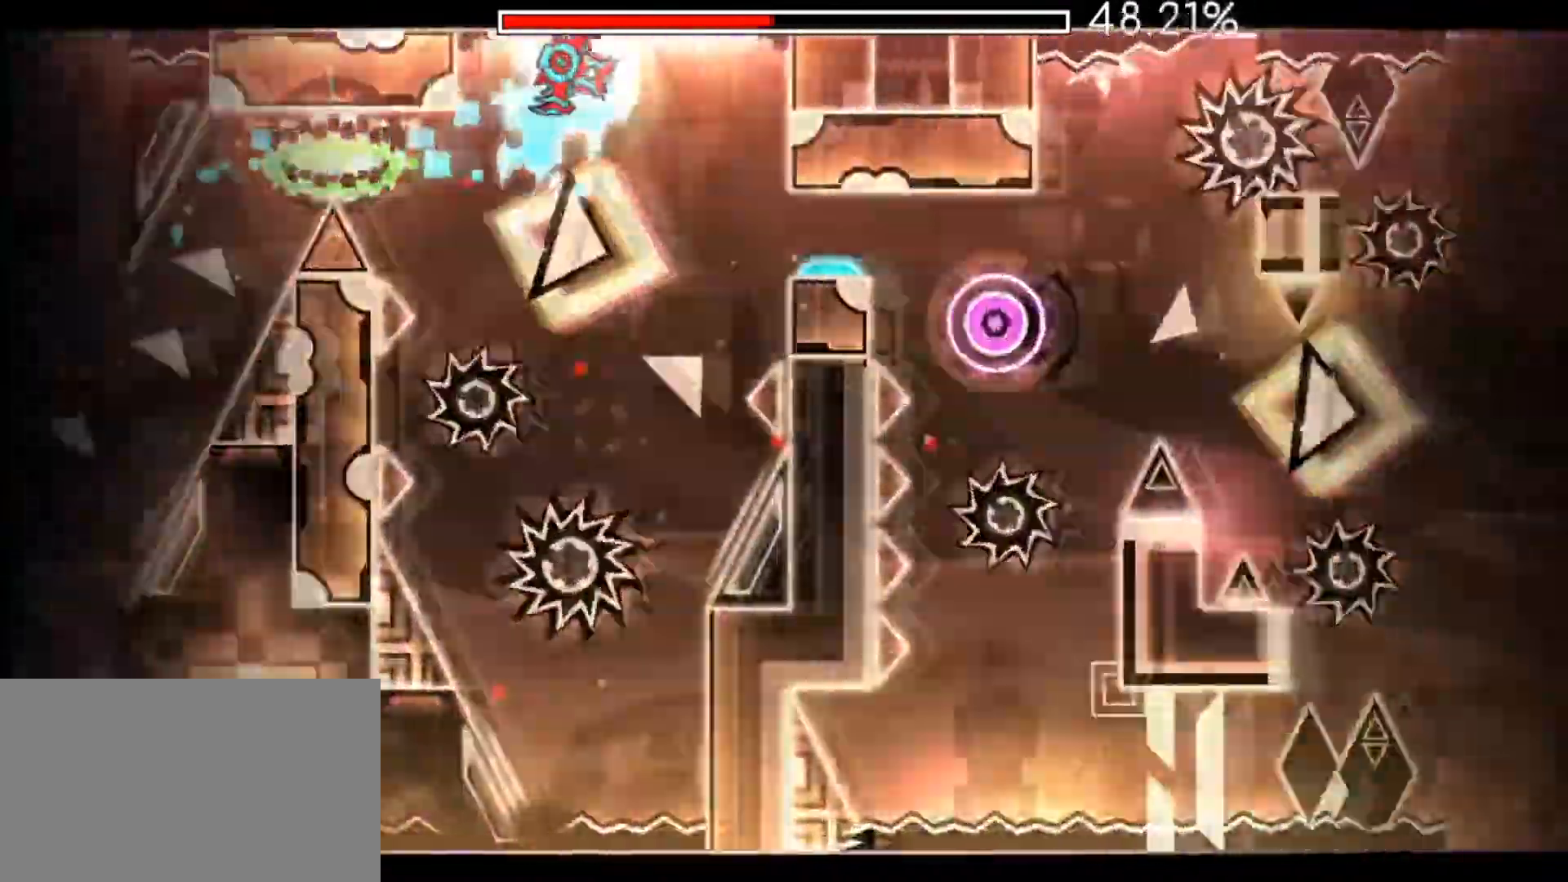
{"keys": [], "mouse": ["left"], "mouse_move": "still", "events": [[100, "mouse_left", "up"], [267, "mouse_left", "down"], [417, "mouse_left", "up"], [467, "mouse_left", "down"]]}
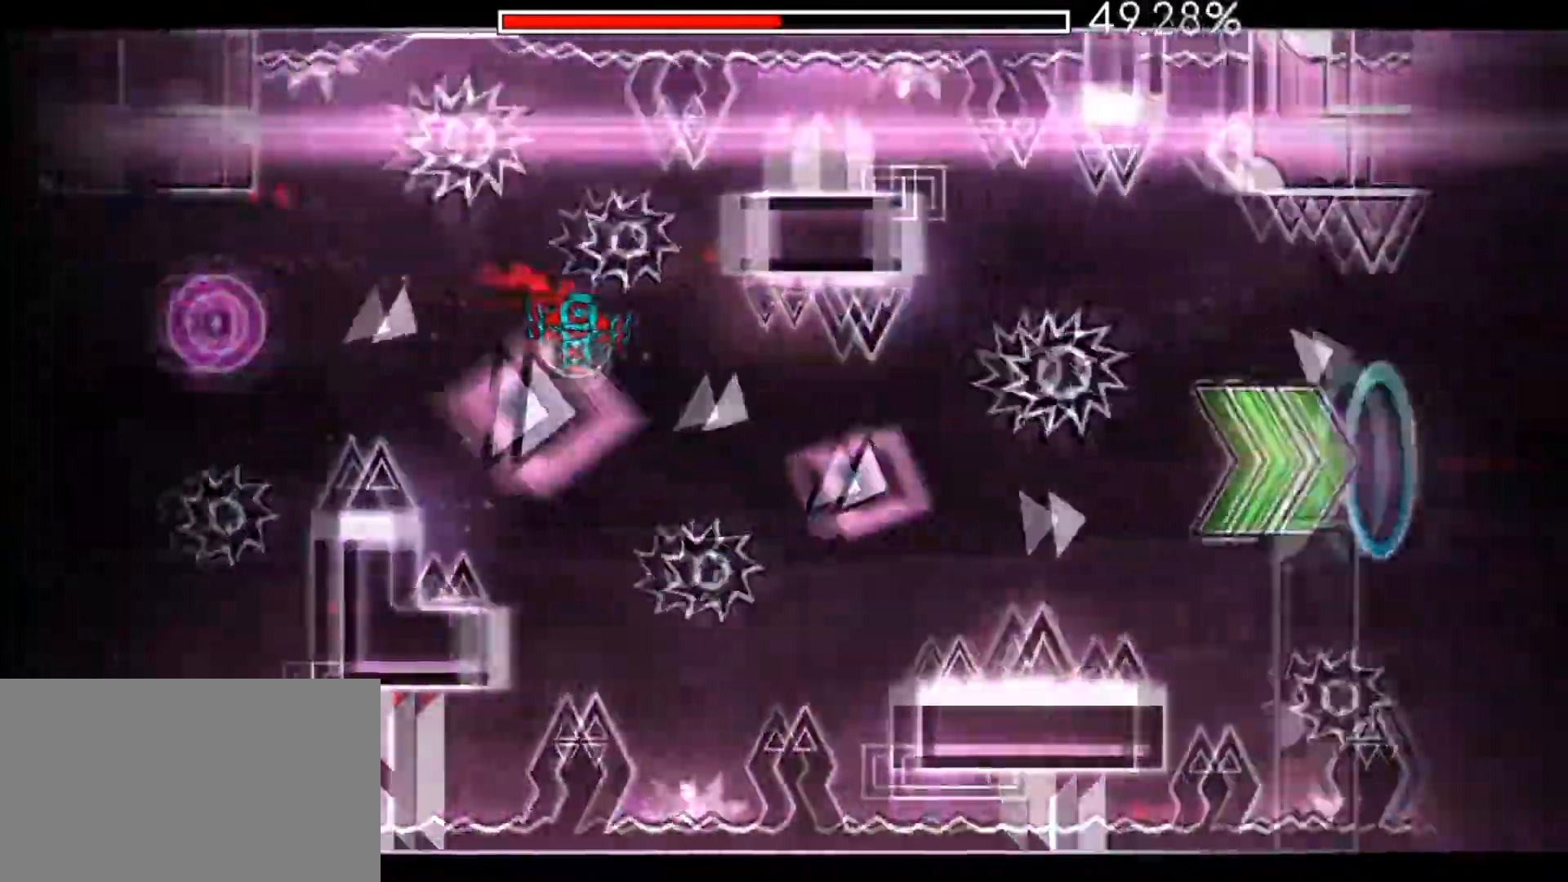
{"keys": [], "mouse": [], "mouse_move": "still", "events": [[67, "mouse_left", "up"], [150, "mouse_left", "down"], [250, "mouse_left", "up"]]}
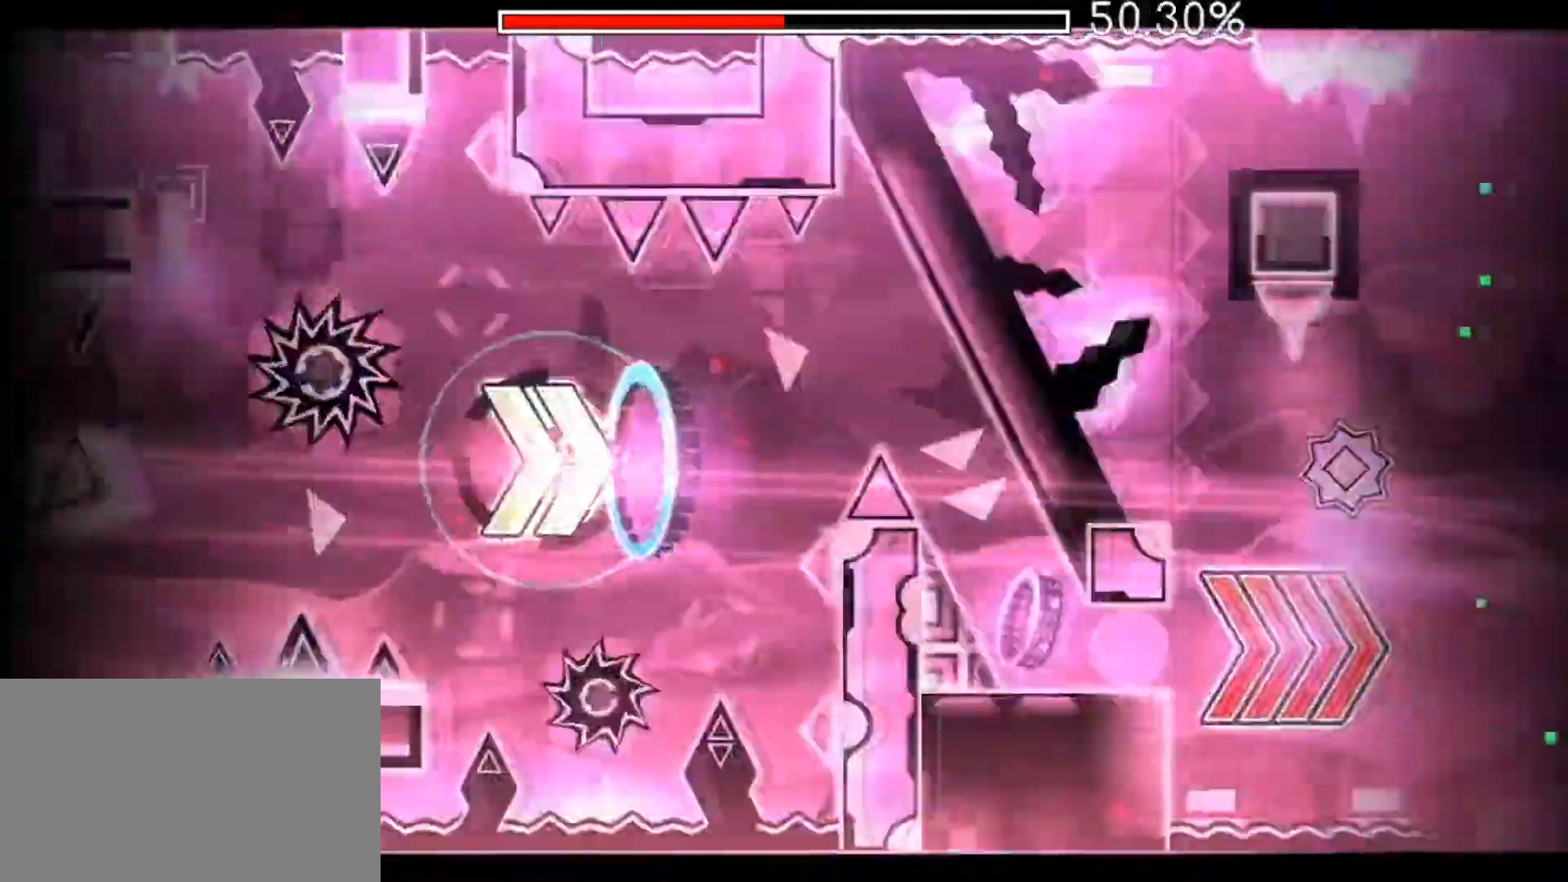
{"keys": [], "mouse": [], "mouse_move": "still", "events": [[66, "mouse_left", "down"], [116, "mouse_left", "up"]]}
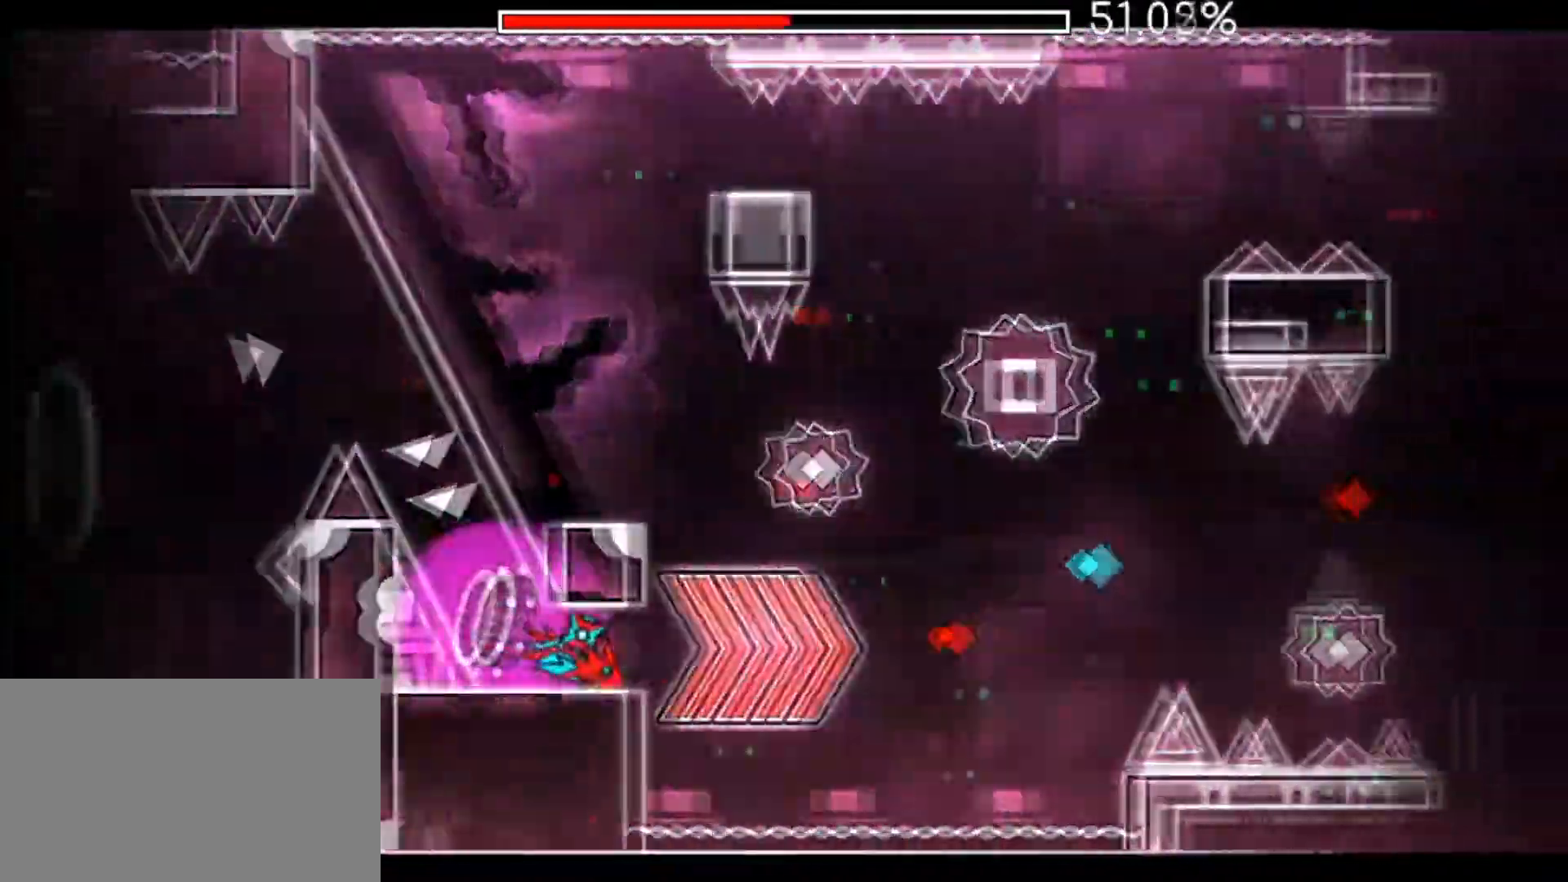
{"keys": [], "mouse": [], "mouse_move": "still", "events": [[84, "mouse_left", "down"], [234, "mouse_left", "up"], [284, "mouse_left", "down"], [417, "mouse_left", "up"]]}
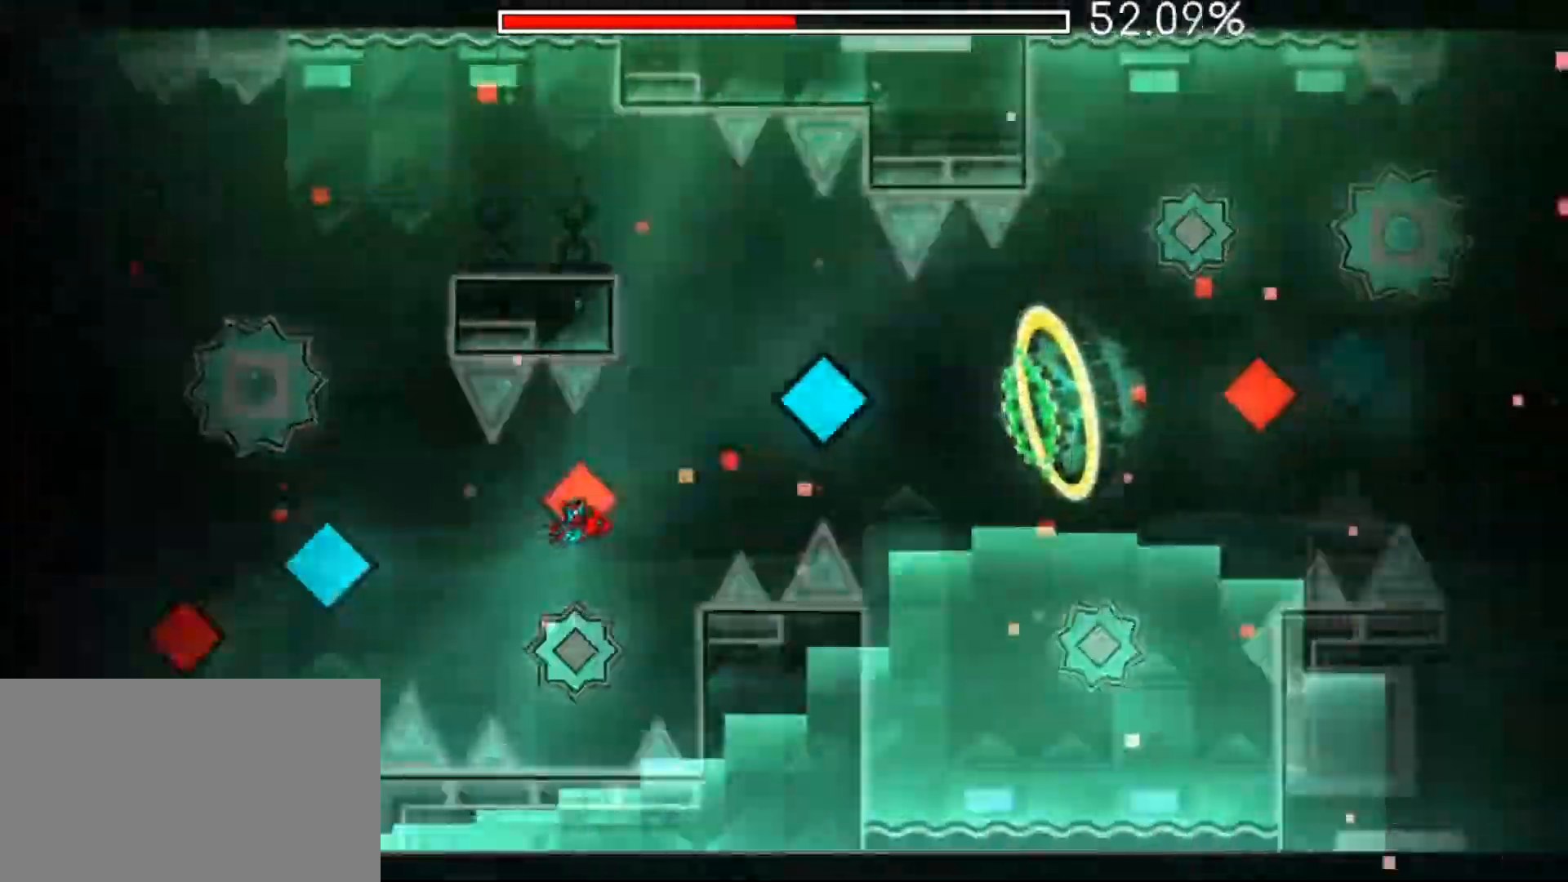
{"keys": [], "mouse": ["left"], "mouse_move": "still", "events": [[16, "mouse_left", "down"], [150, "mouse_left", "up"], [283, "mouse_left", "down"], [433, "mouse_left", "up"], [467, "mouse_left", "down"]]}
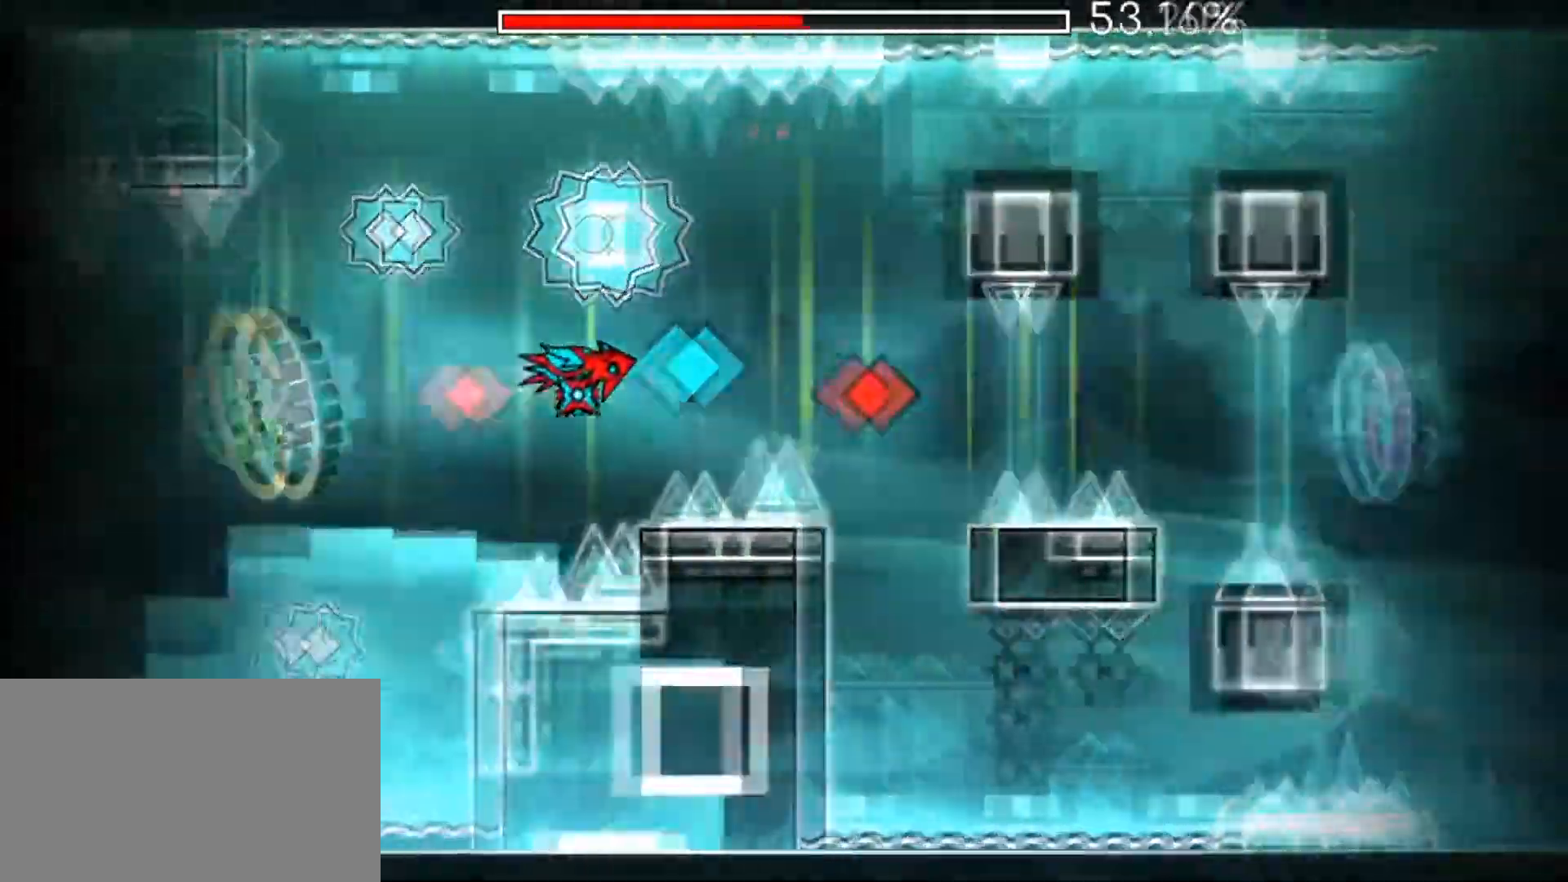
{"keys": [], "mouse": [], "mouse_move": "still", "events": [[84, "mouse_left", "up"], [167, "mouse_left", "down"], [351, "mouse_left", "up"]]}
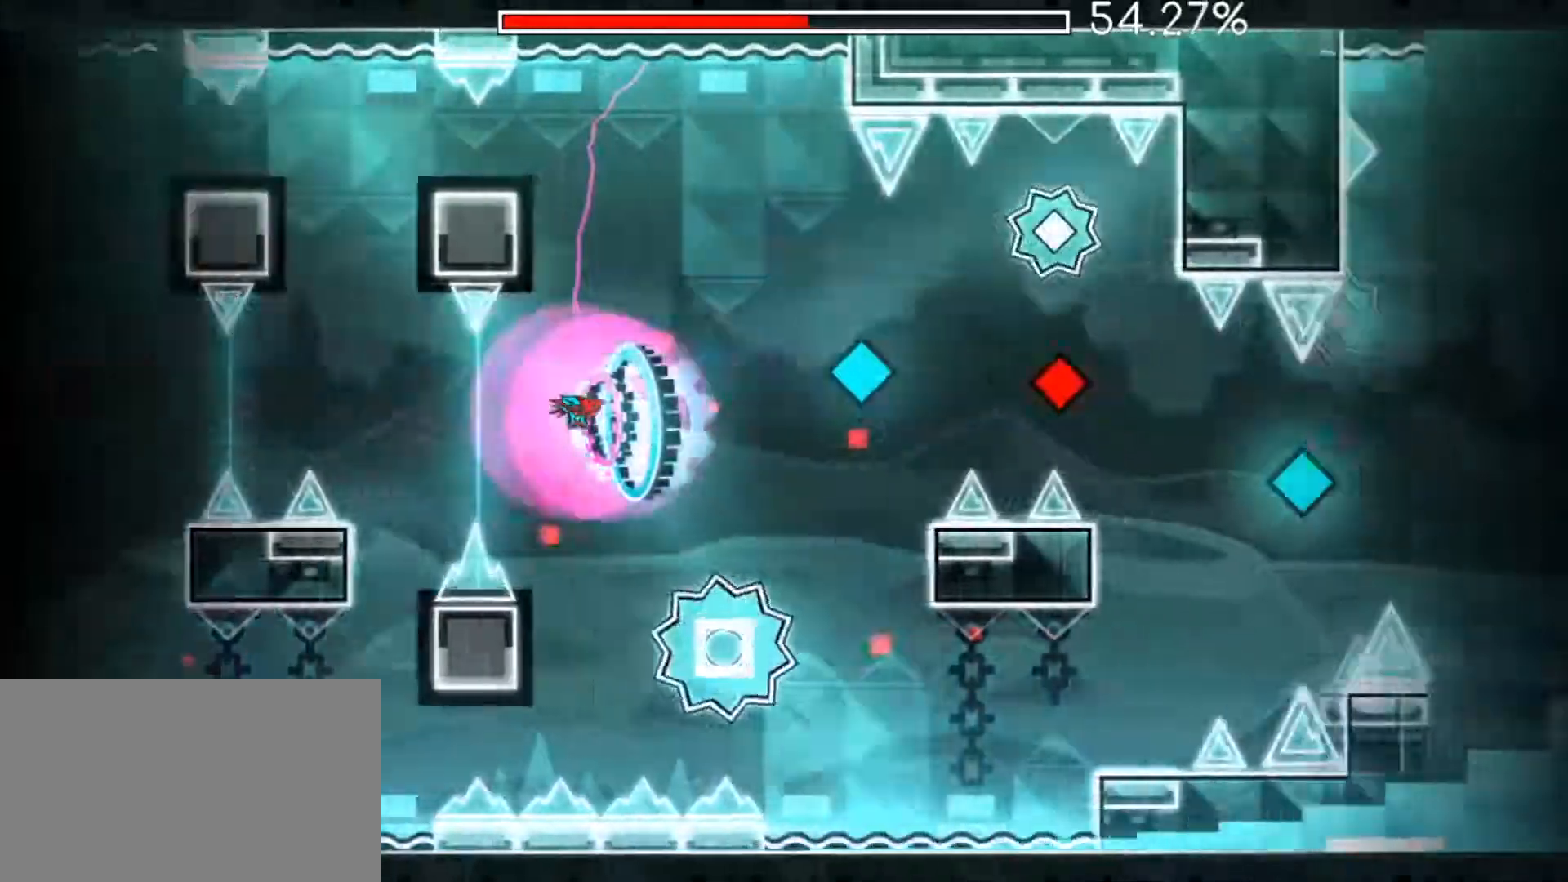
{"keys": [], "mouse": [], "mouse_move": "still", "events": [[33, "mouse_left", "down"], [133, "mouse_left", "up"]]}
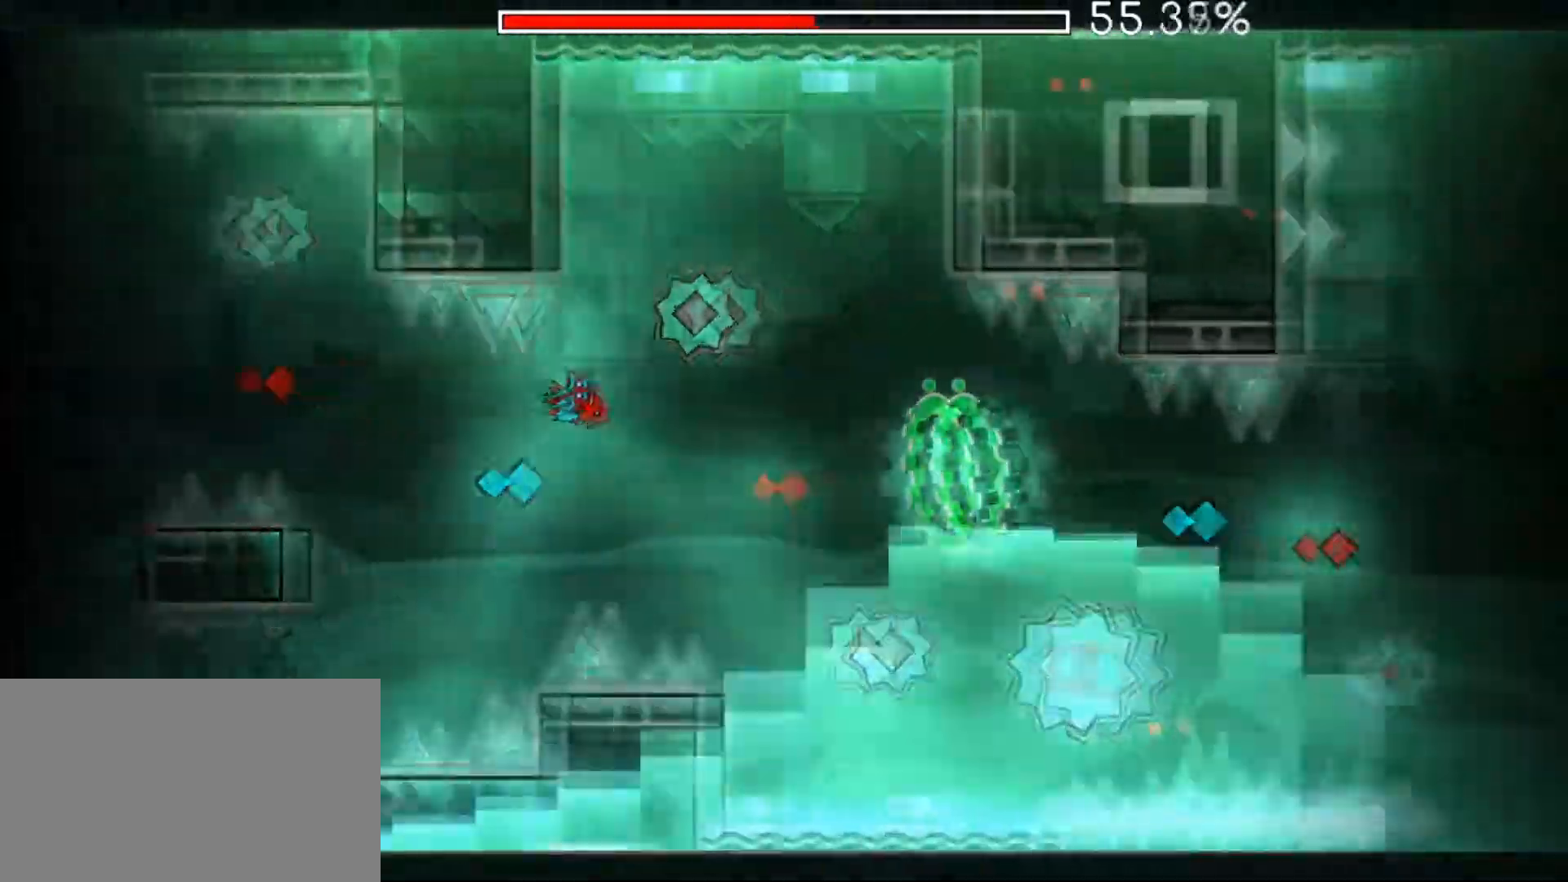
{"keys": [], "mouse": [], "mouse_move": "still", "events": [[84, "mouse_left", "down"], [384, "mouse_left", "up"]]}
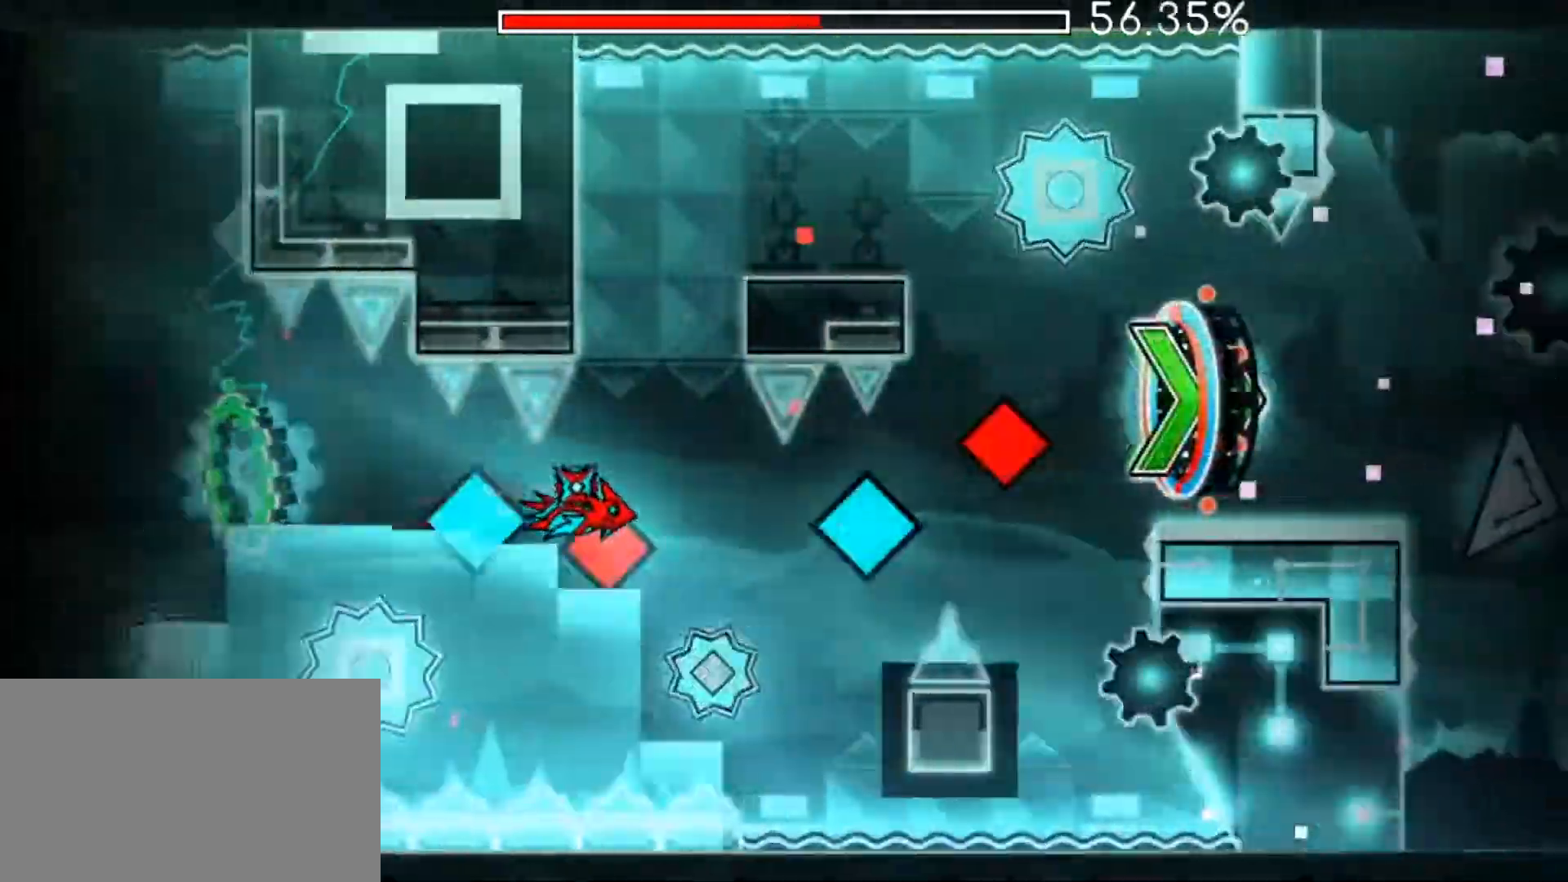
{"keys": [], "mouse": [], "mouse_move": "still", "events": [[116, "mouse_left", "down"], [250, "mouse_left", "up"], [350, "mouse_left", "down"], [400, "mouse_left", "up"]]}
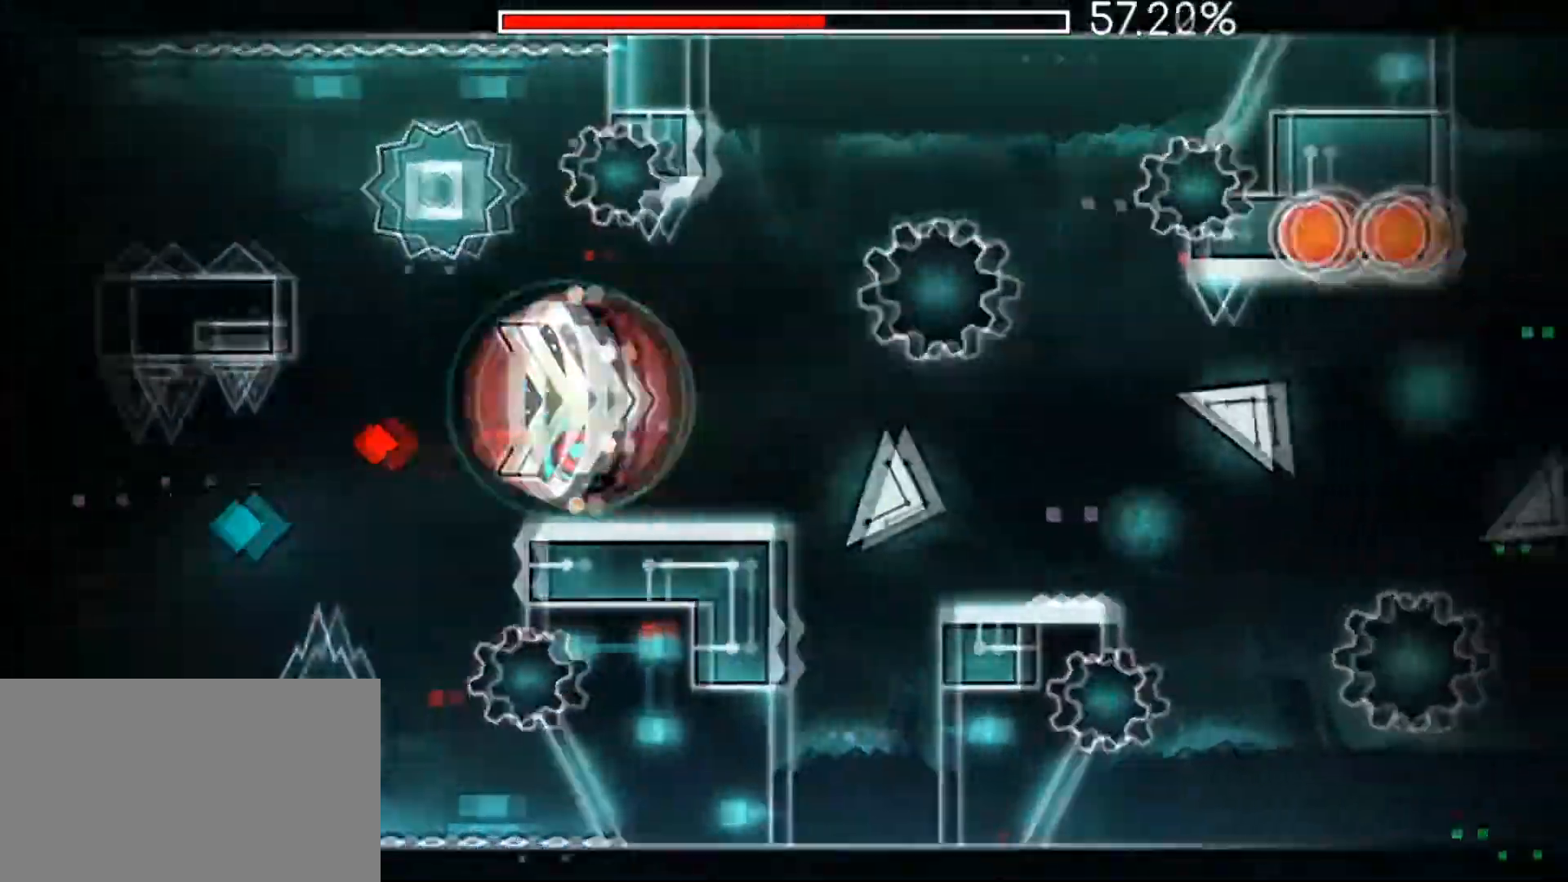
{"keys": [], "mouse": ["left"], "mouse_move": "still", "events": [[501, "mouse_left", "down"]]}
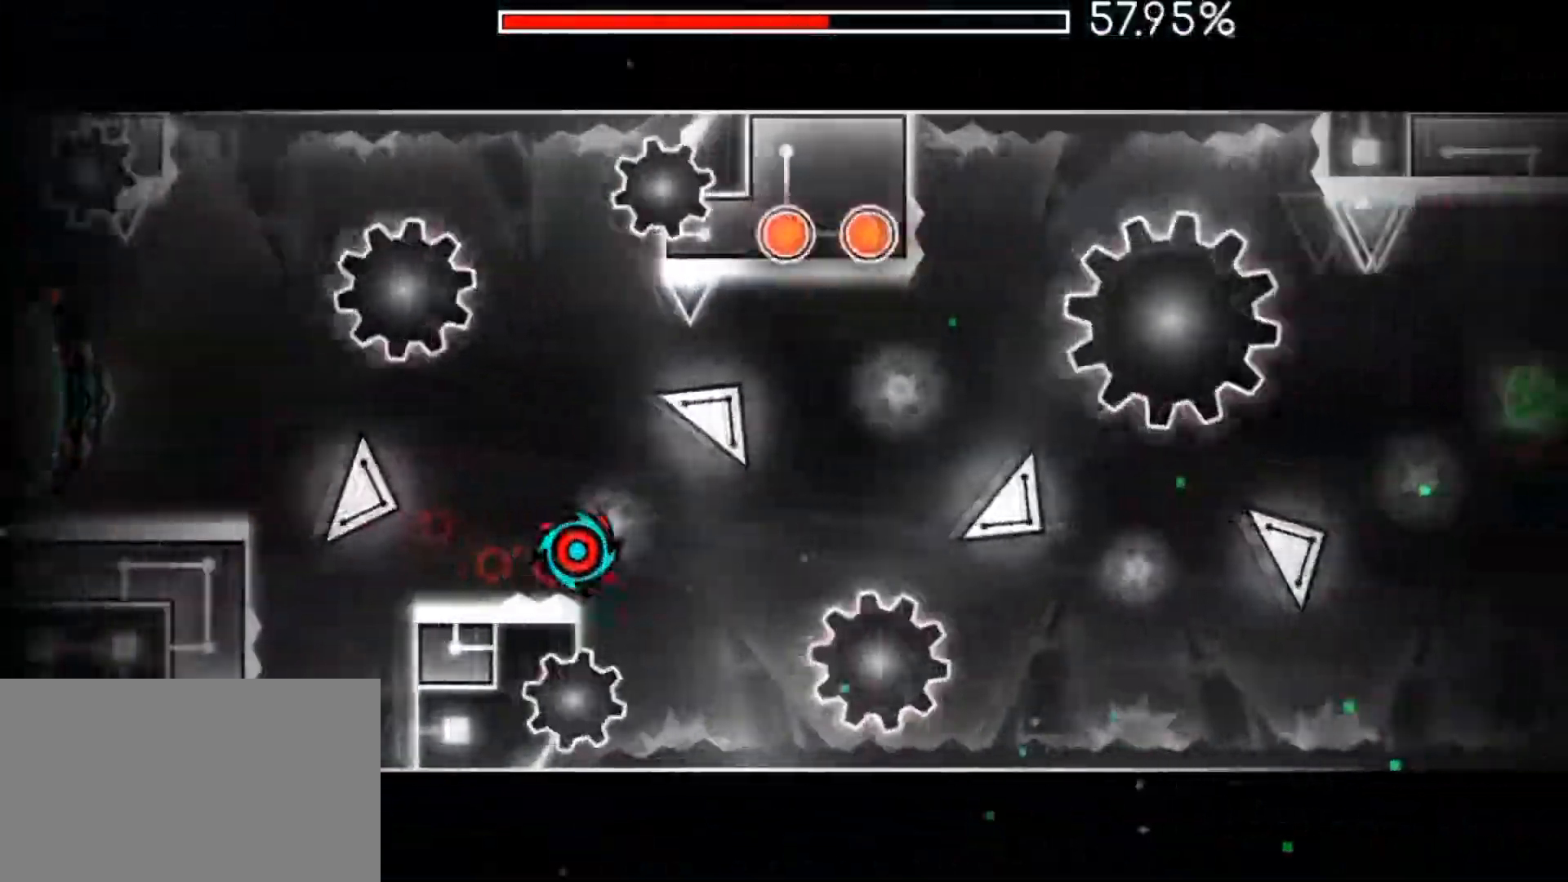
{"keys": [], "mouse": [], "mouse_move": "still", "events": [[100, "mouse_left", "up"], [283, "mouse_left", "down"], [350, "mouse_left", "up"]]}
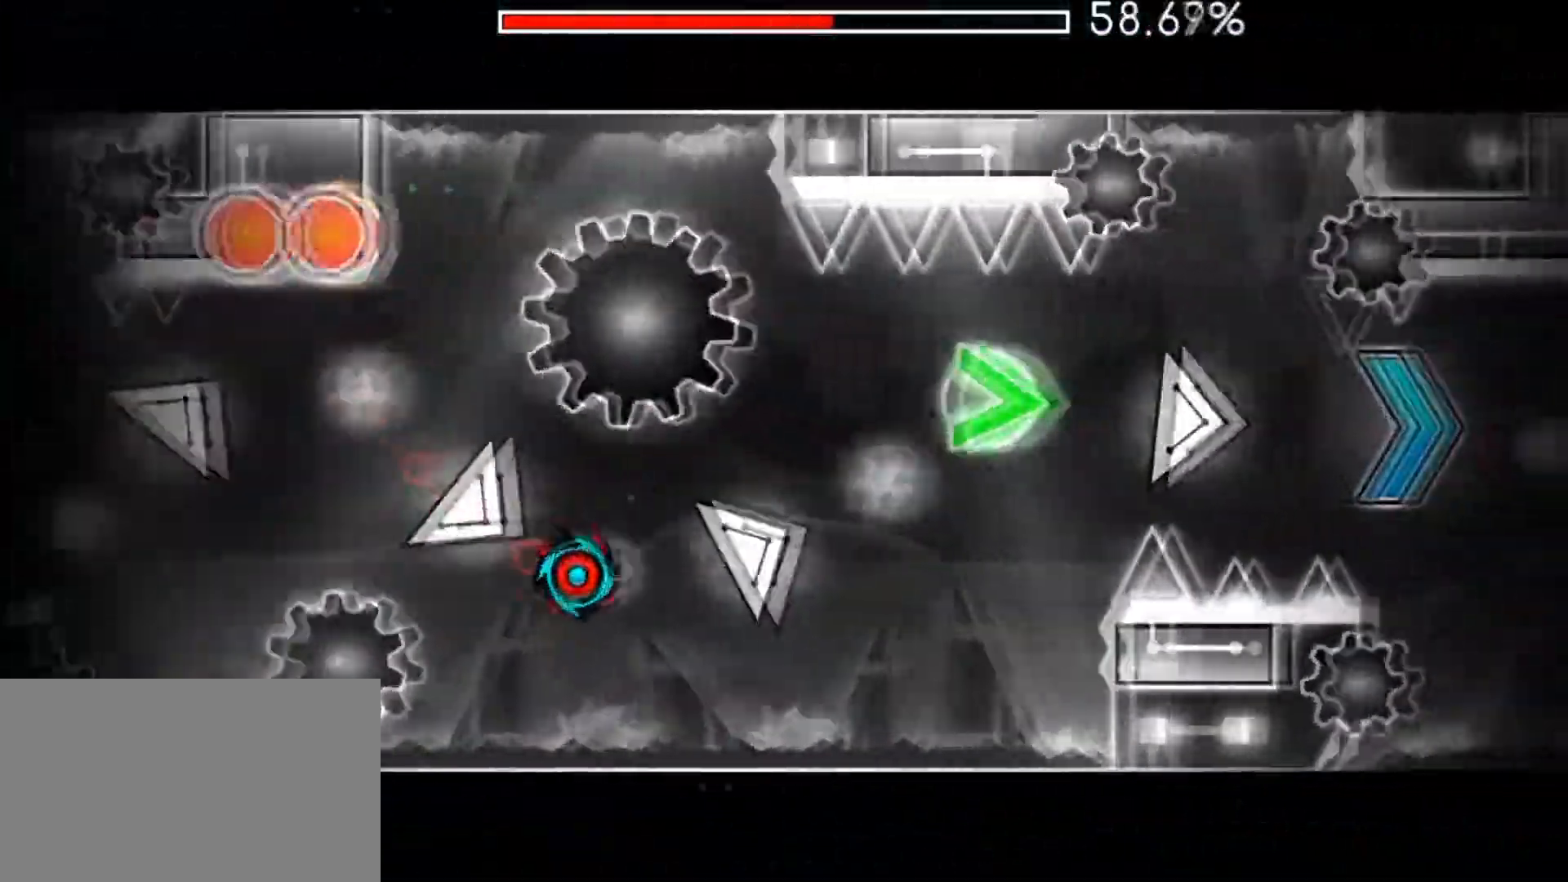
{"keys": [], "mouse": ["left"], "mouse_move": "still", "events": [[401, "mouse_left", "down"]]}
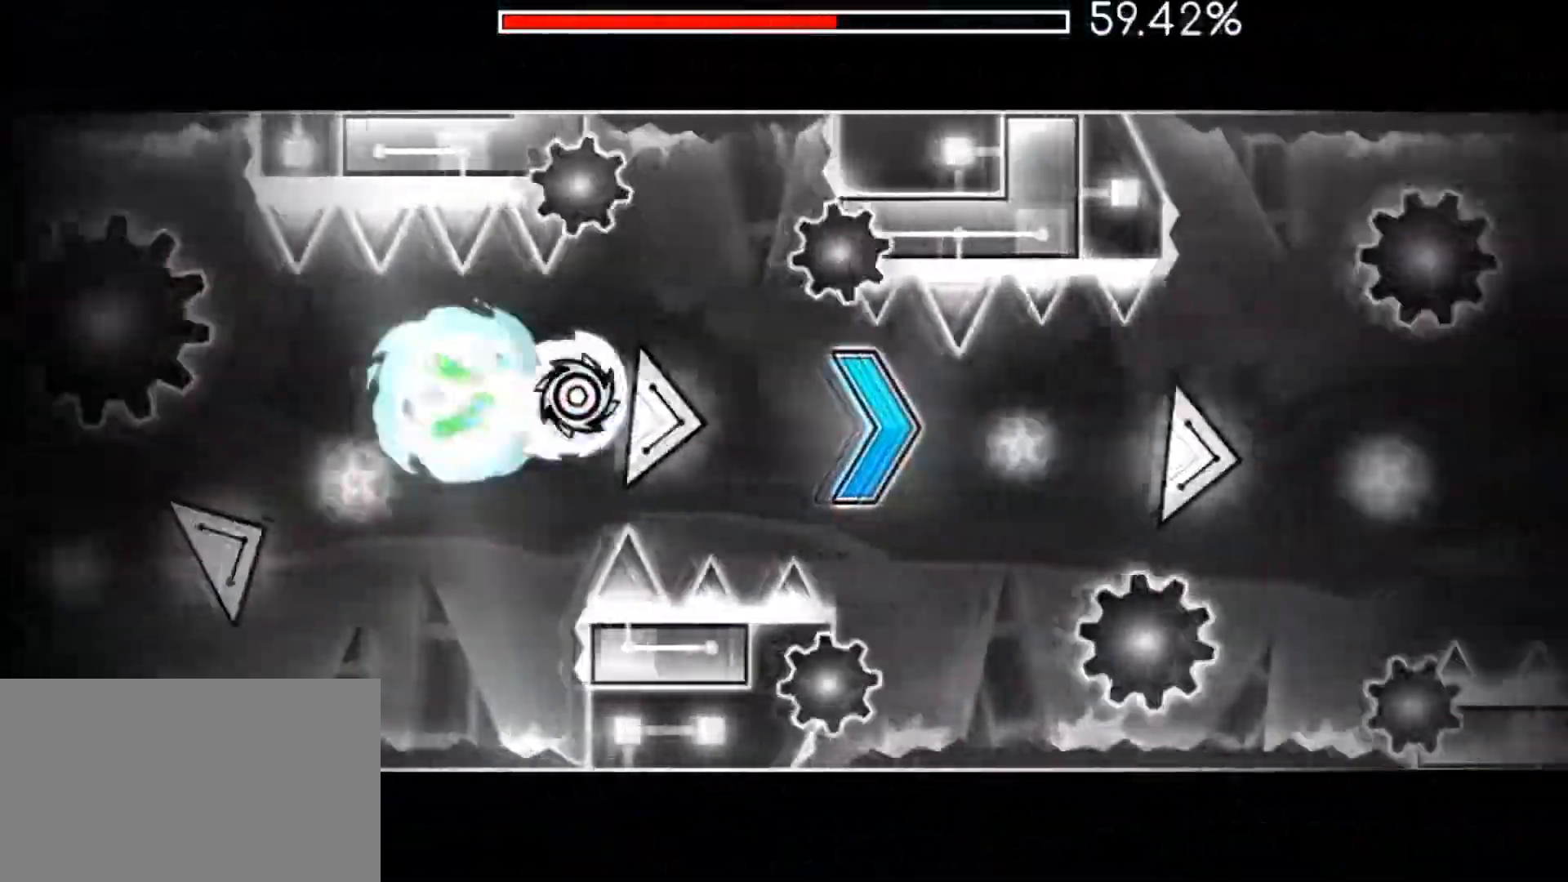
{"keys": [], "mouse": ["left"], "mouse_move": "still", "events": []}
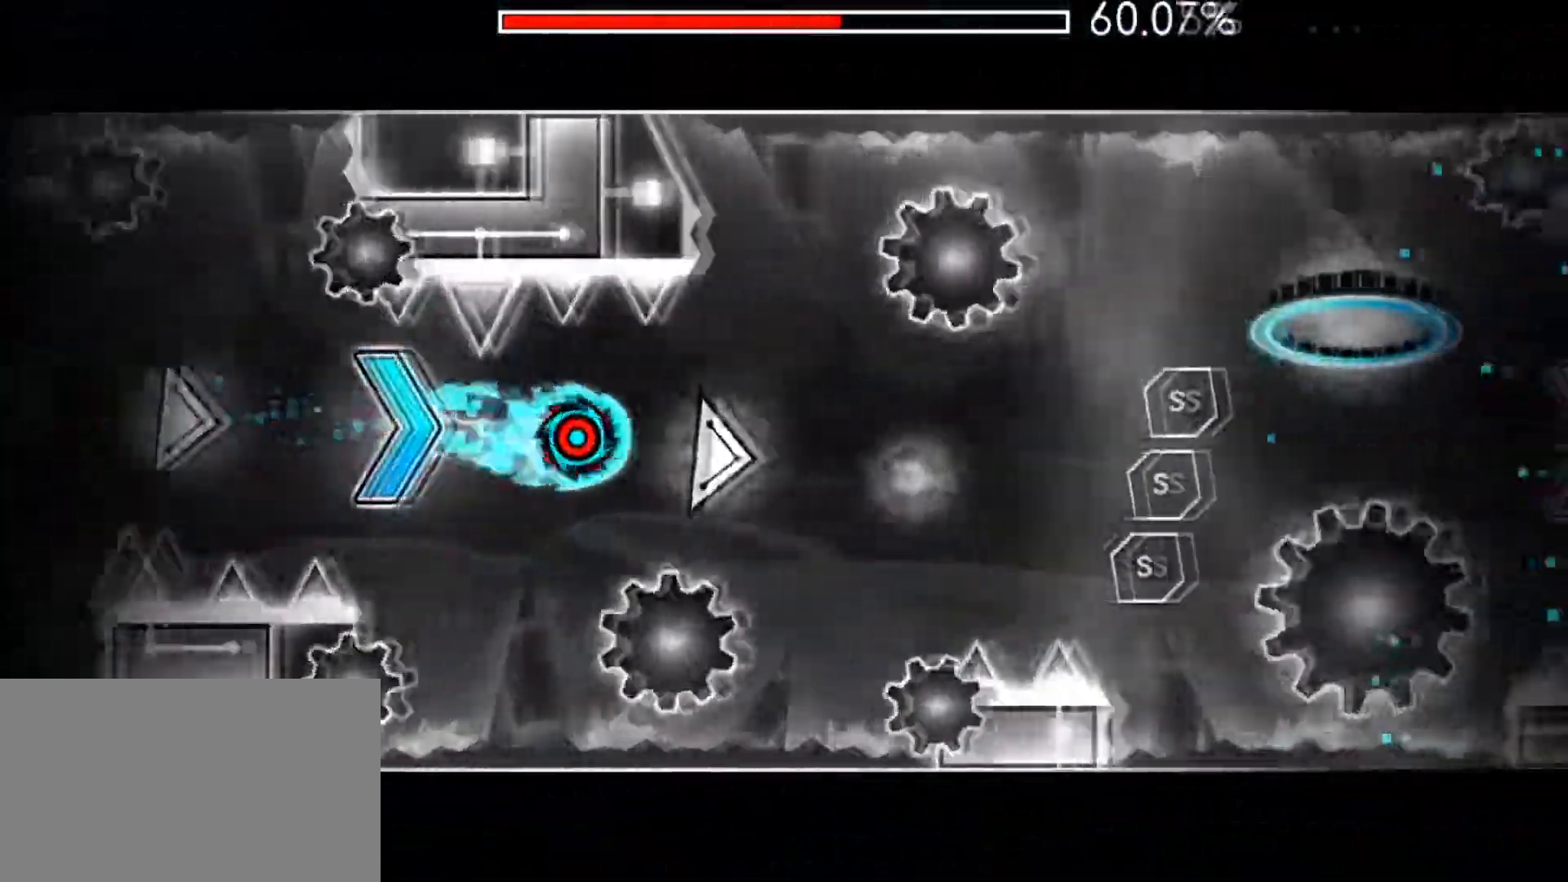
{"keys": [], "mouse": ["left"], "mouse_move": "still", "events": []}